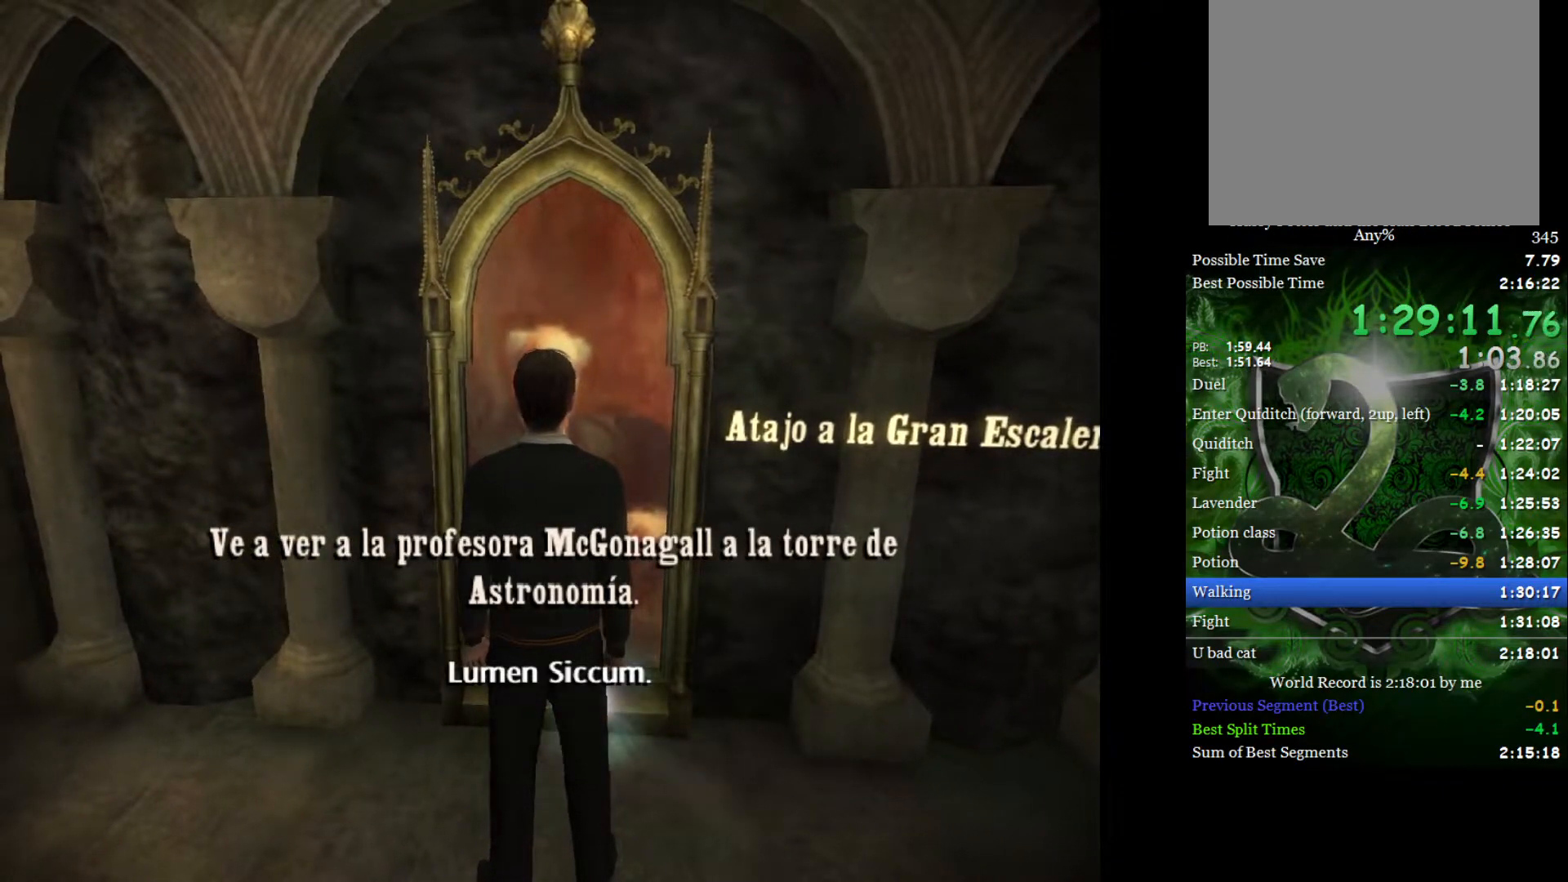
Gameplay with a controller (Xbox layout); each line is a JSON object with the inputs held at the frame after it. "events" lists button and stick changes between this image and that frame as [ms after this image, input, new state], when the widget could be followed in between.
{"buttons": ["L2"], "left_stick": "up", "right_stick": "center", "events": []}
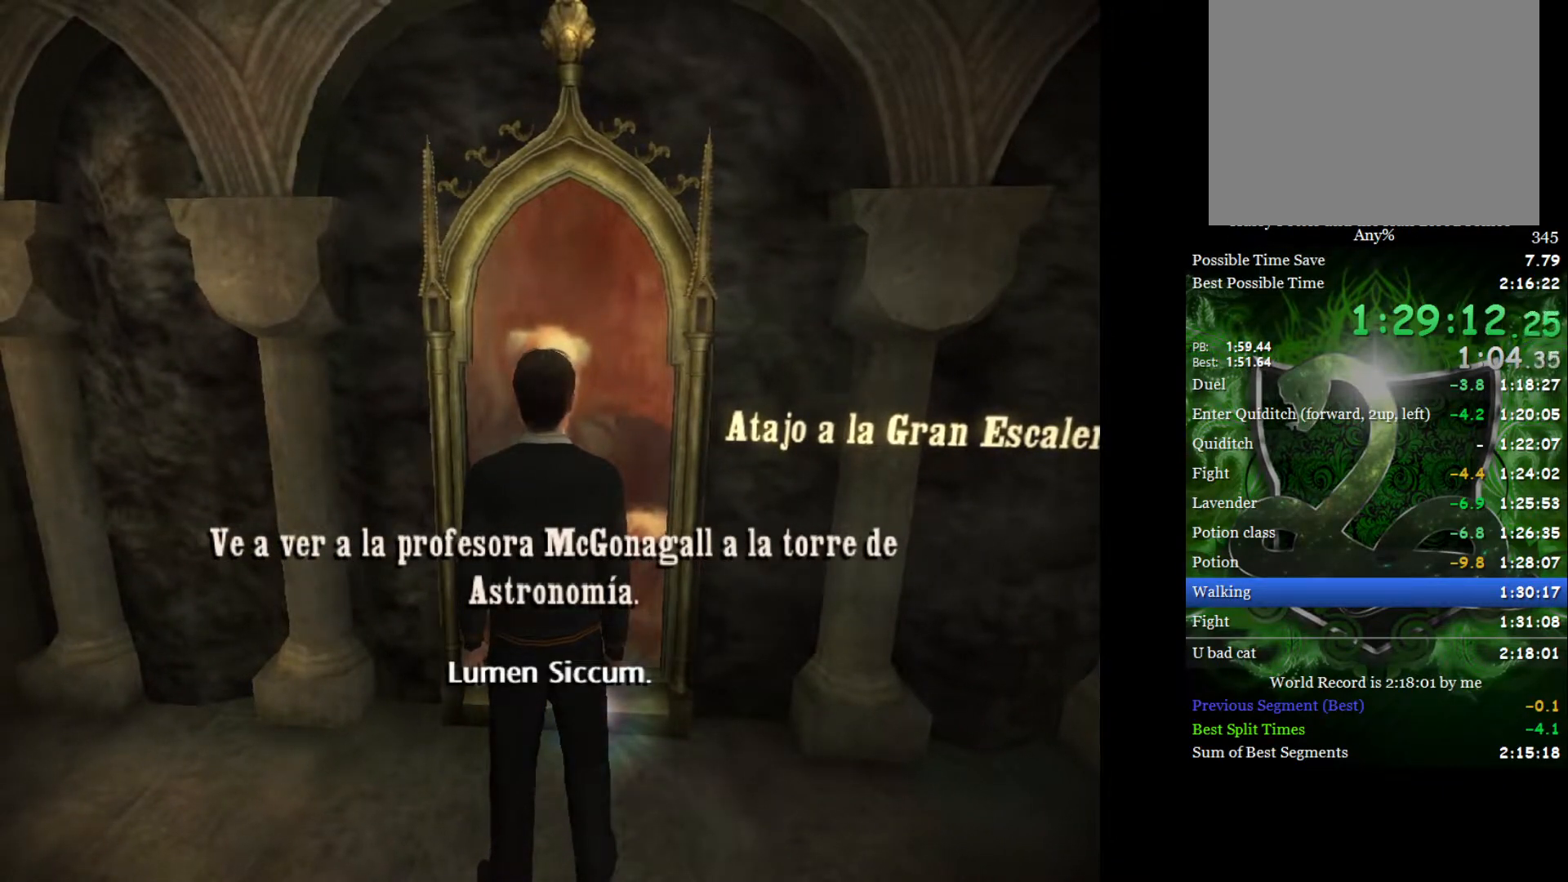
{"buttons": ["L2"], "left_stick": "up", "right_stick": "center", "events": []}
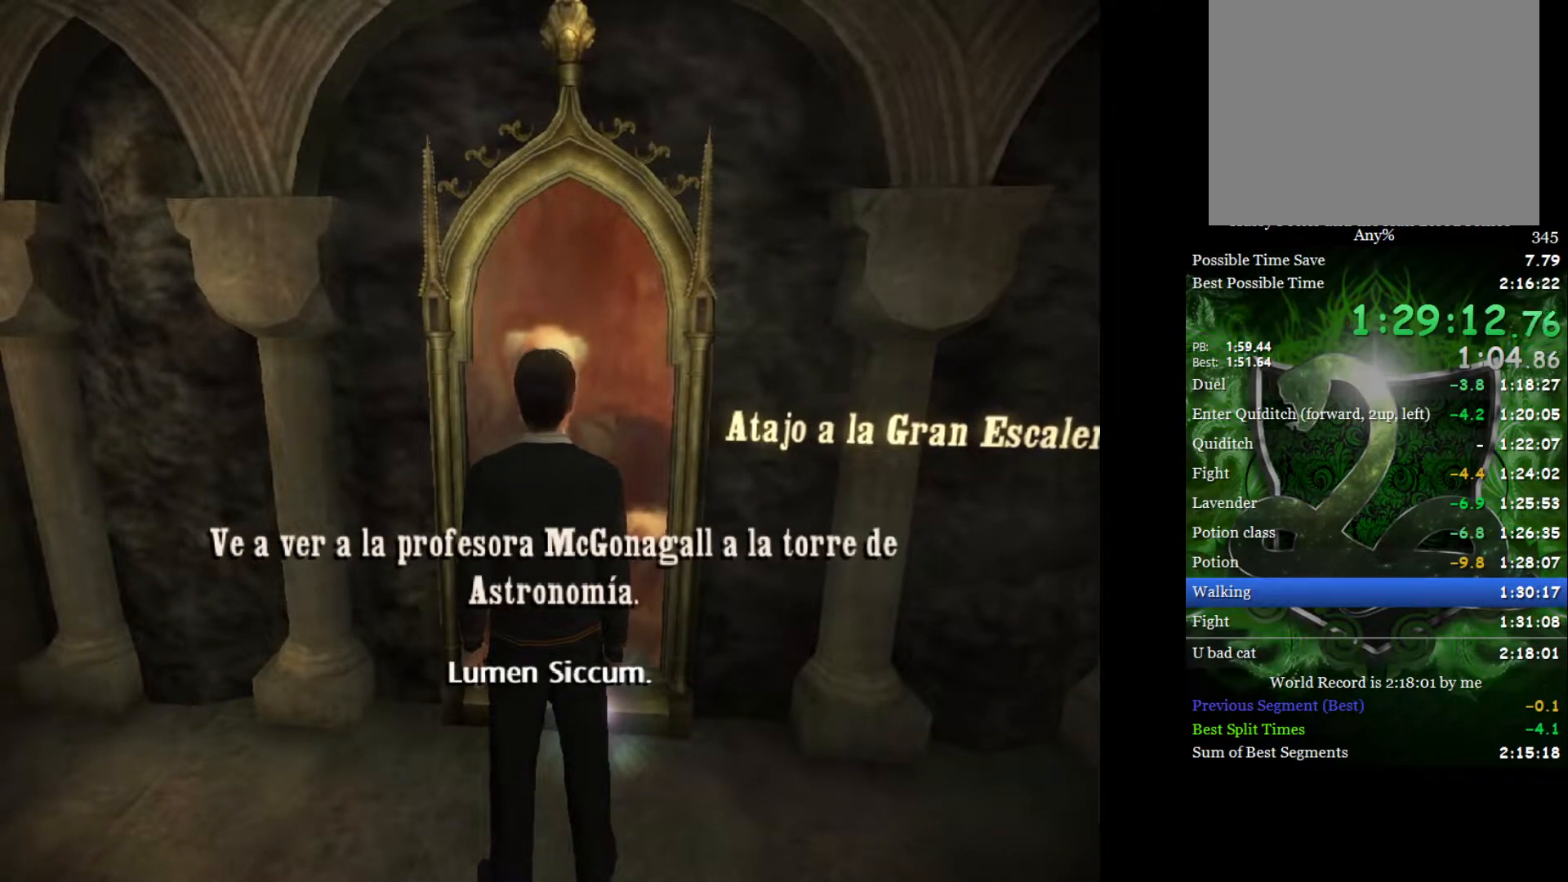
{"buttons": ["L2"], "left_stick": "up", "right_stick": "center", "events": []}
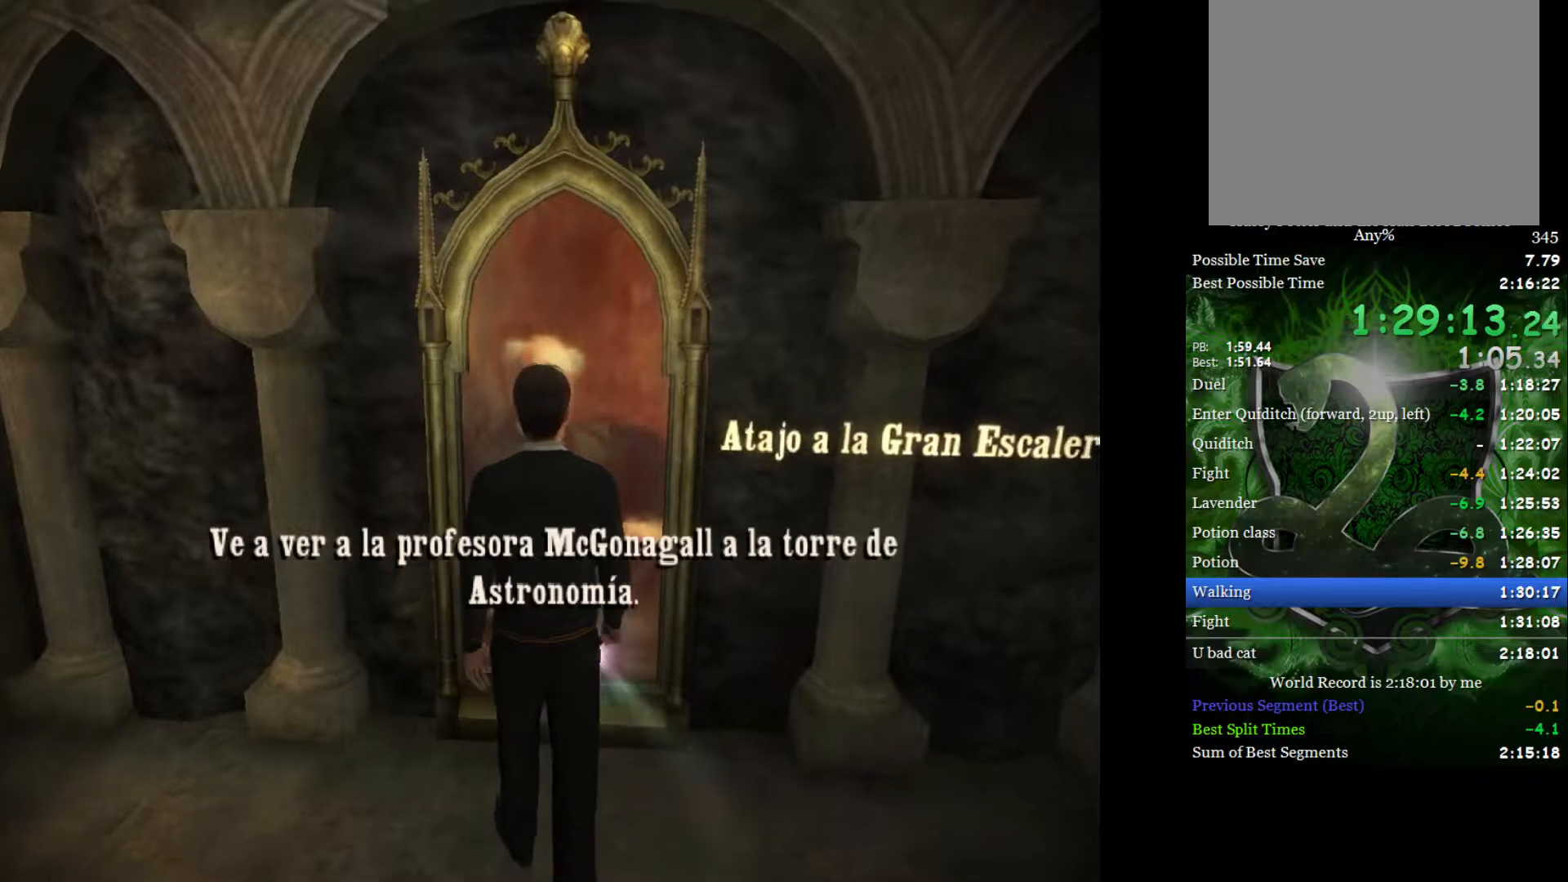
{"buttons": ["L2"], "left_stick": "up", "right_stick": "center", "events": []}
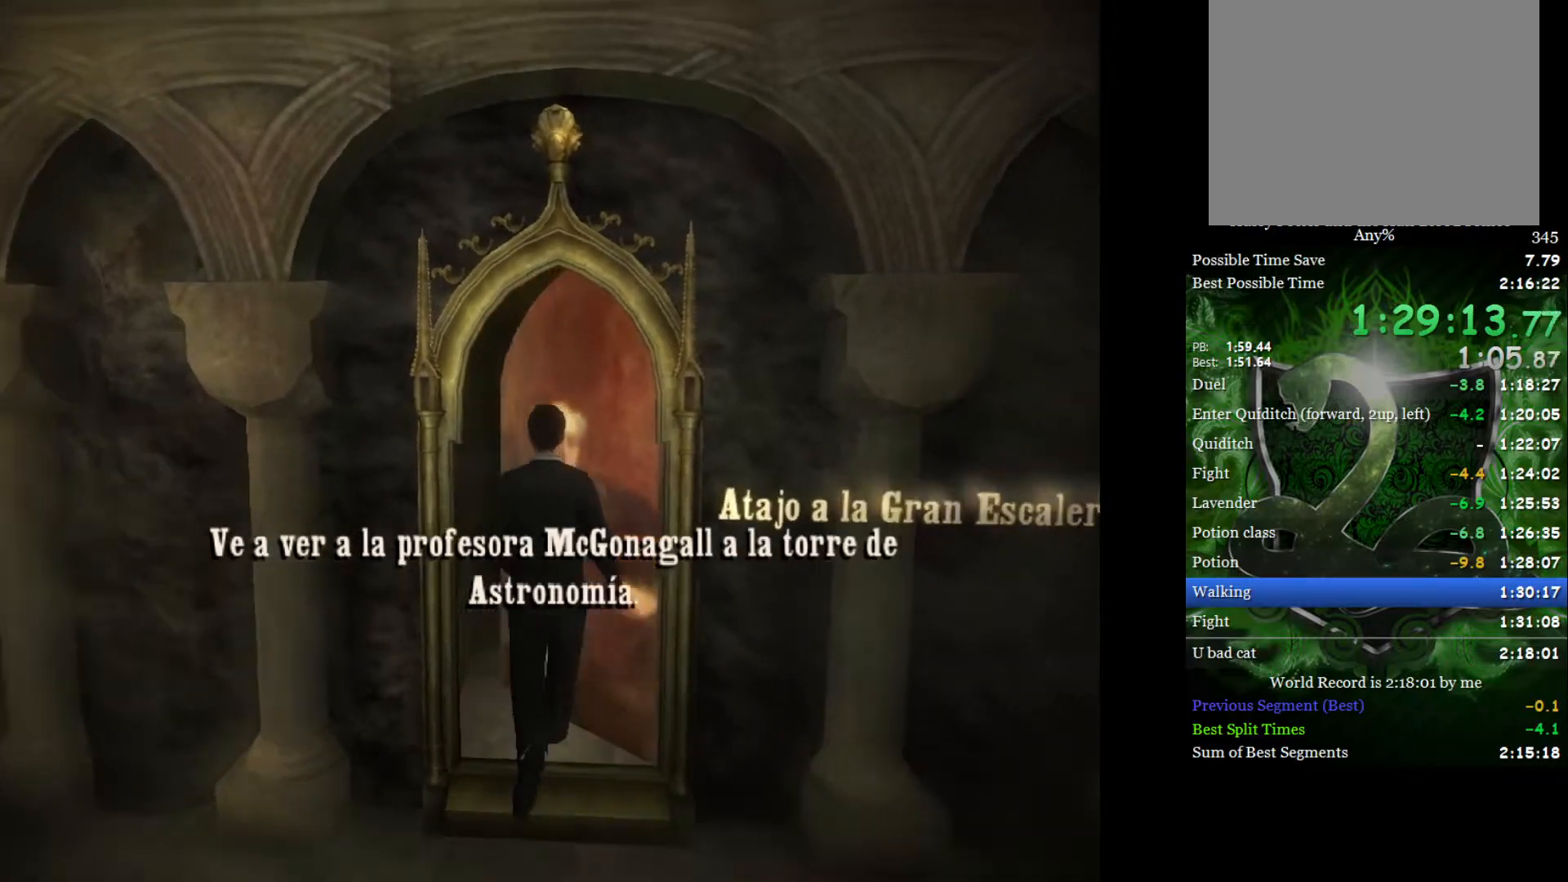
{"buttons": ["L2"], "left_stick": "up", "right_stick": "center", "events": []}
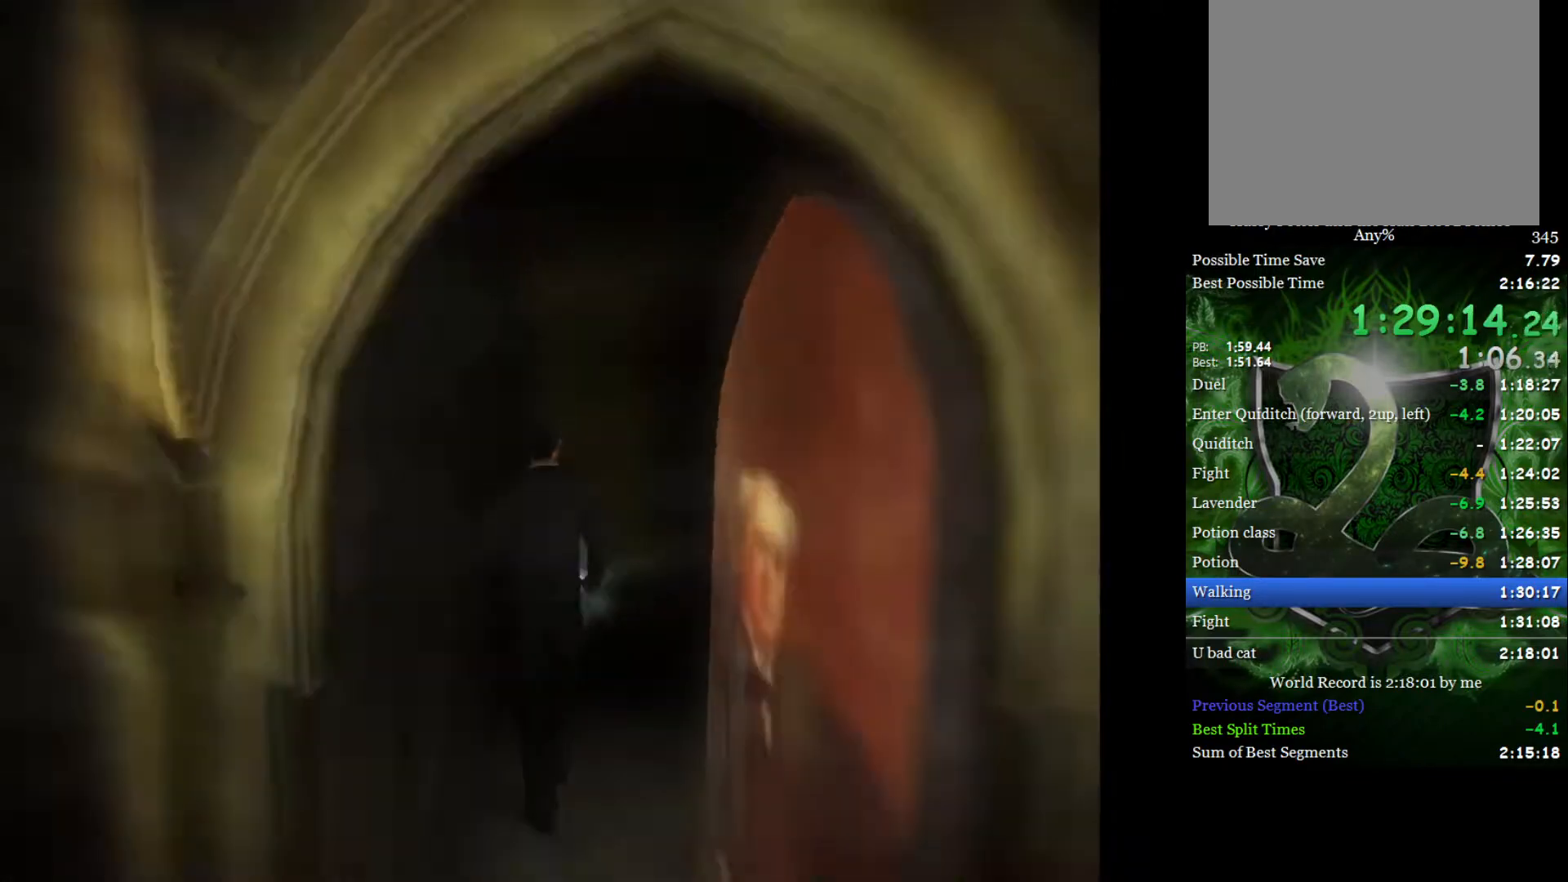
{"buttons": ["L2"], "left_stick": "up-left", "right_stick": "center", "events": [[433, "left_stick", "up-left"]]}
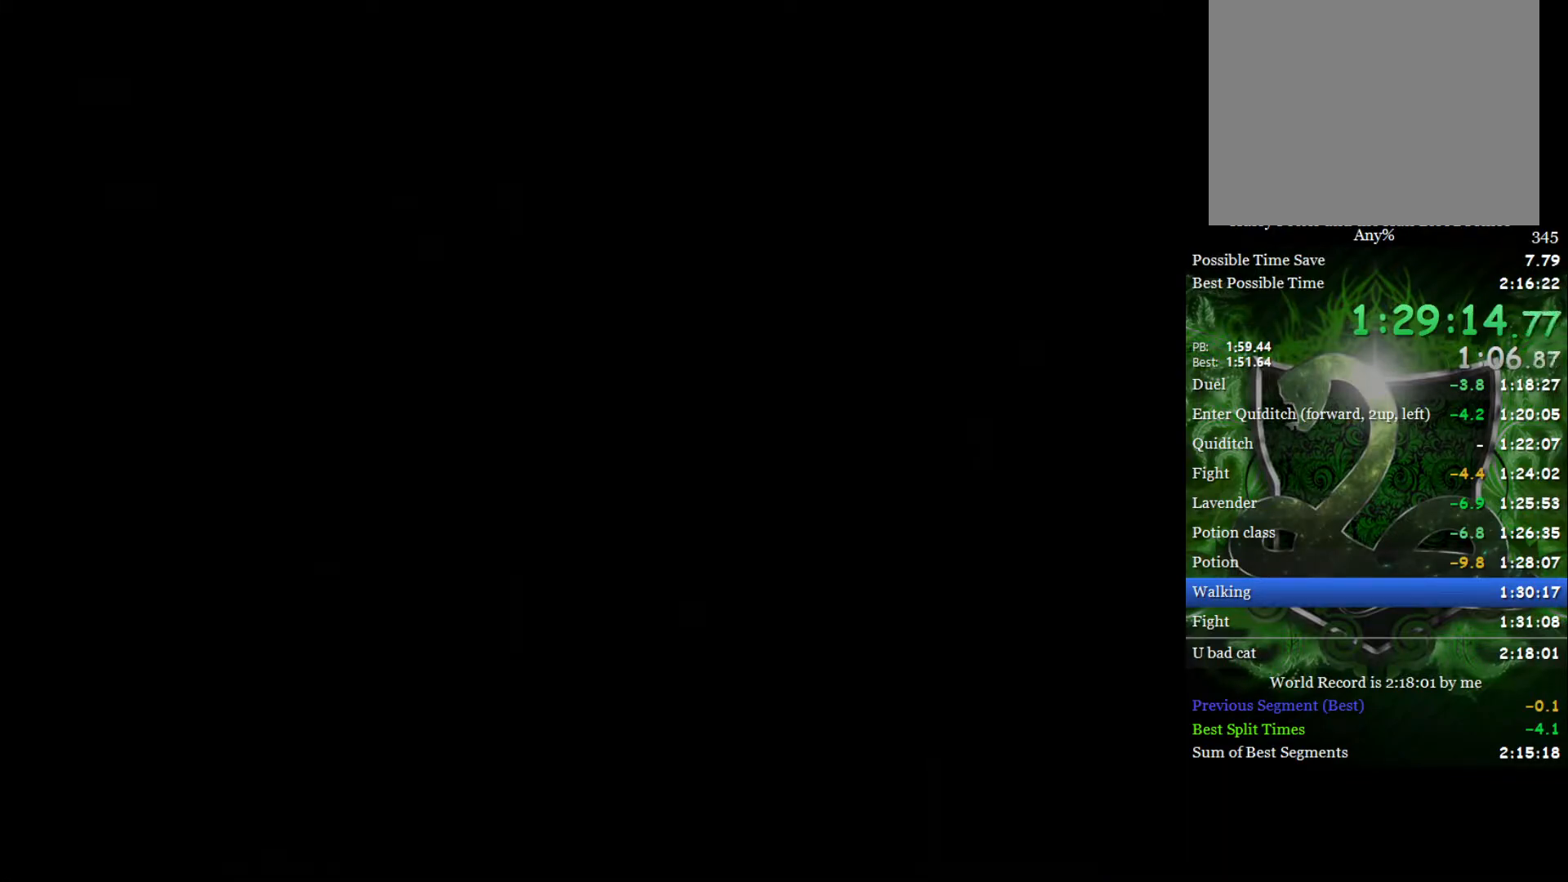
{"buttons": ["L2"], "left_stick": "up-left", "right_stick": "center", "events": []}
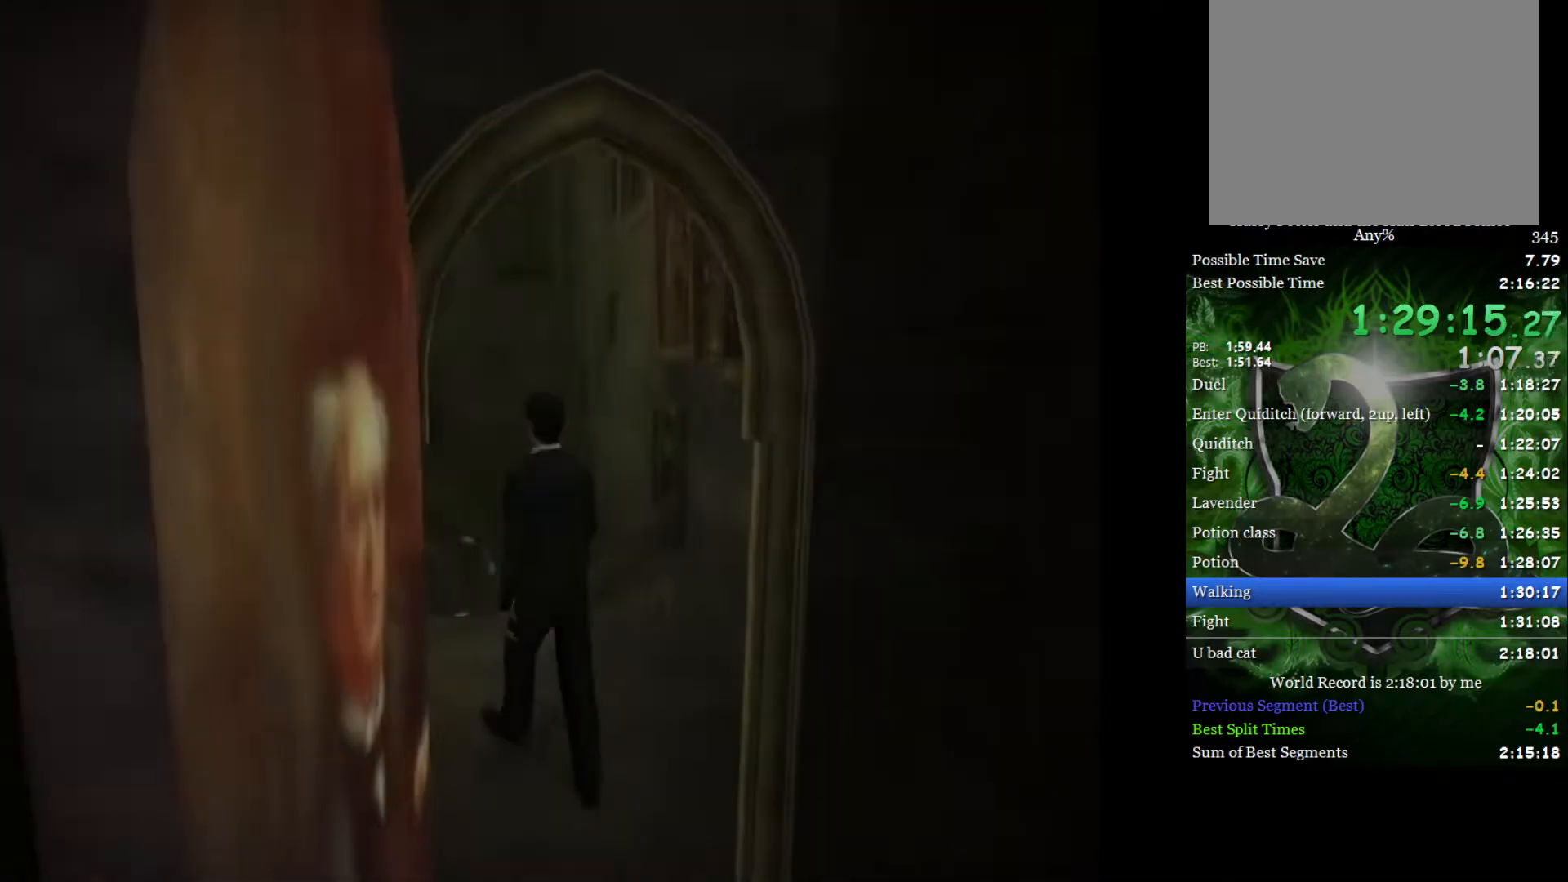
{"buttons": ["L2"], "left_stick": "left", "right_stick": "center", "events": [[100, "left_stick", "left"]]}
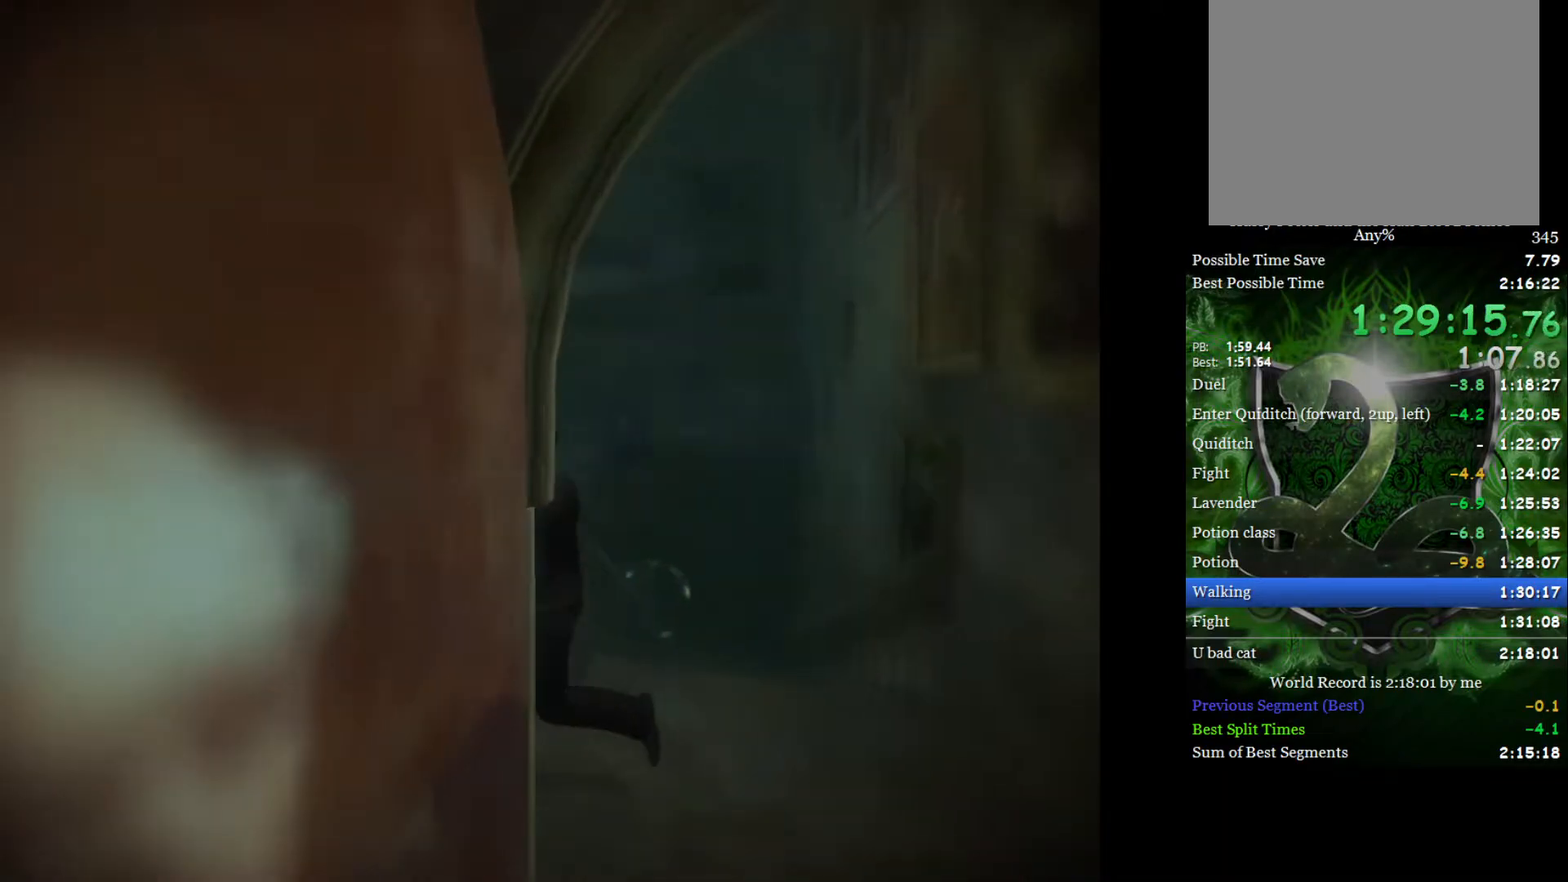
{"buttons": ["L2"], "left_stick": "up", "right_stick": "center", "events": [[250, "left_stick", "up-left"], [483, "left_stick", "up"]]}
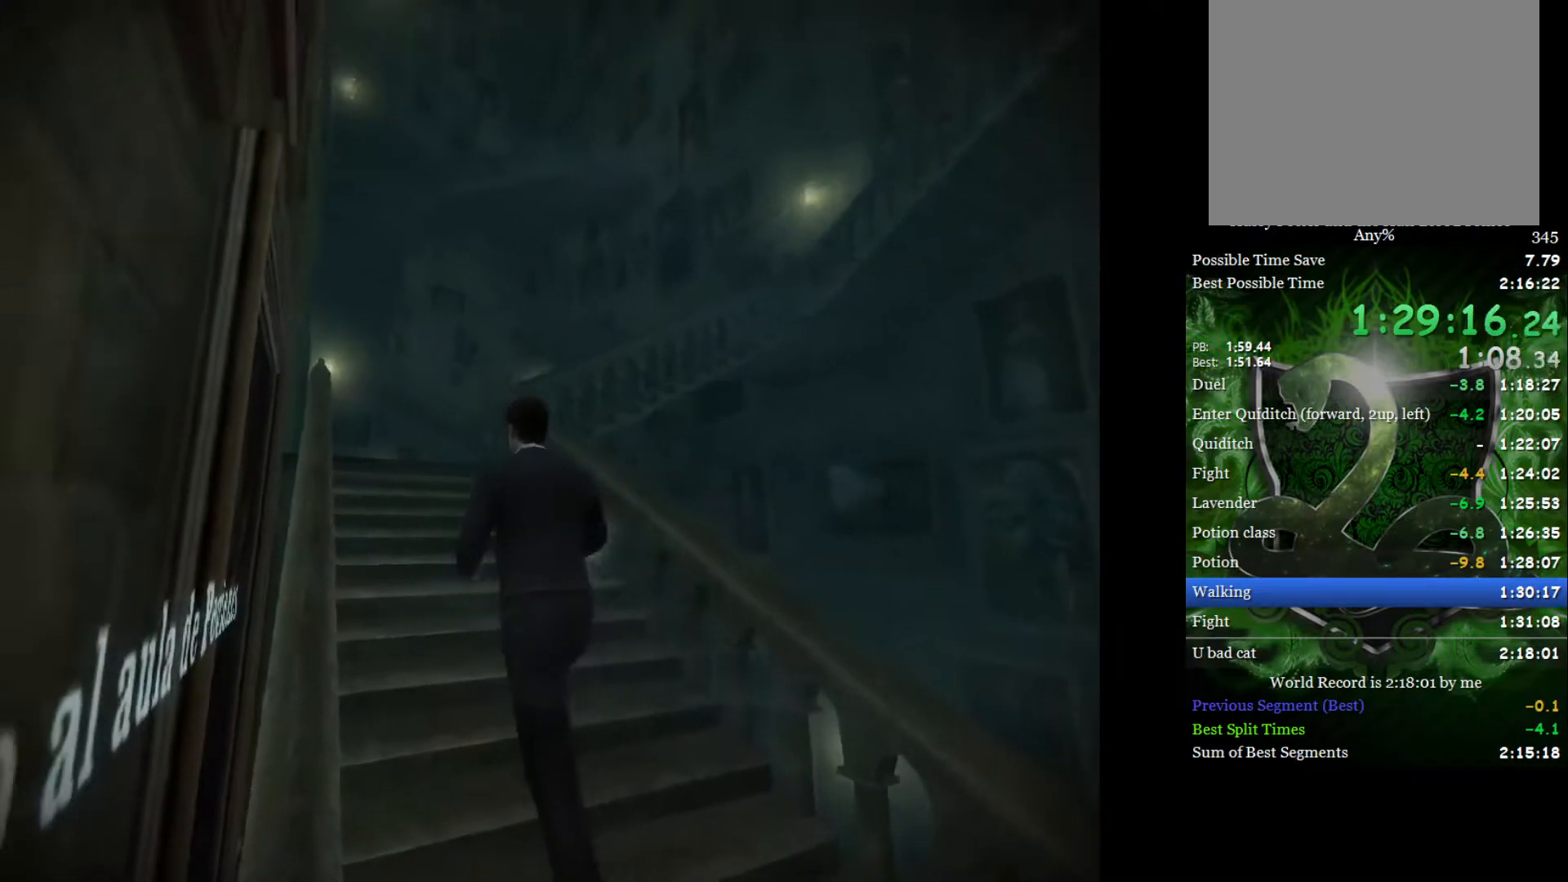
{"buttons": ["L2"], "left_stick": "up", "right_stick": "center", "events": []}
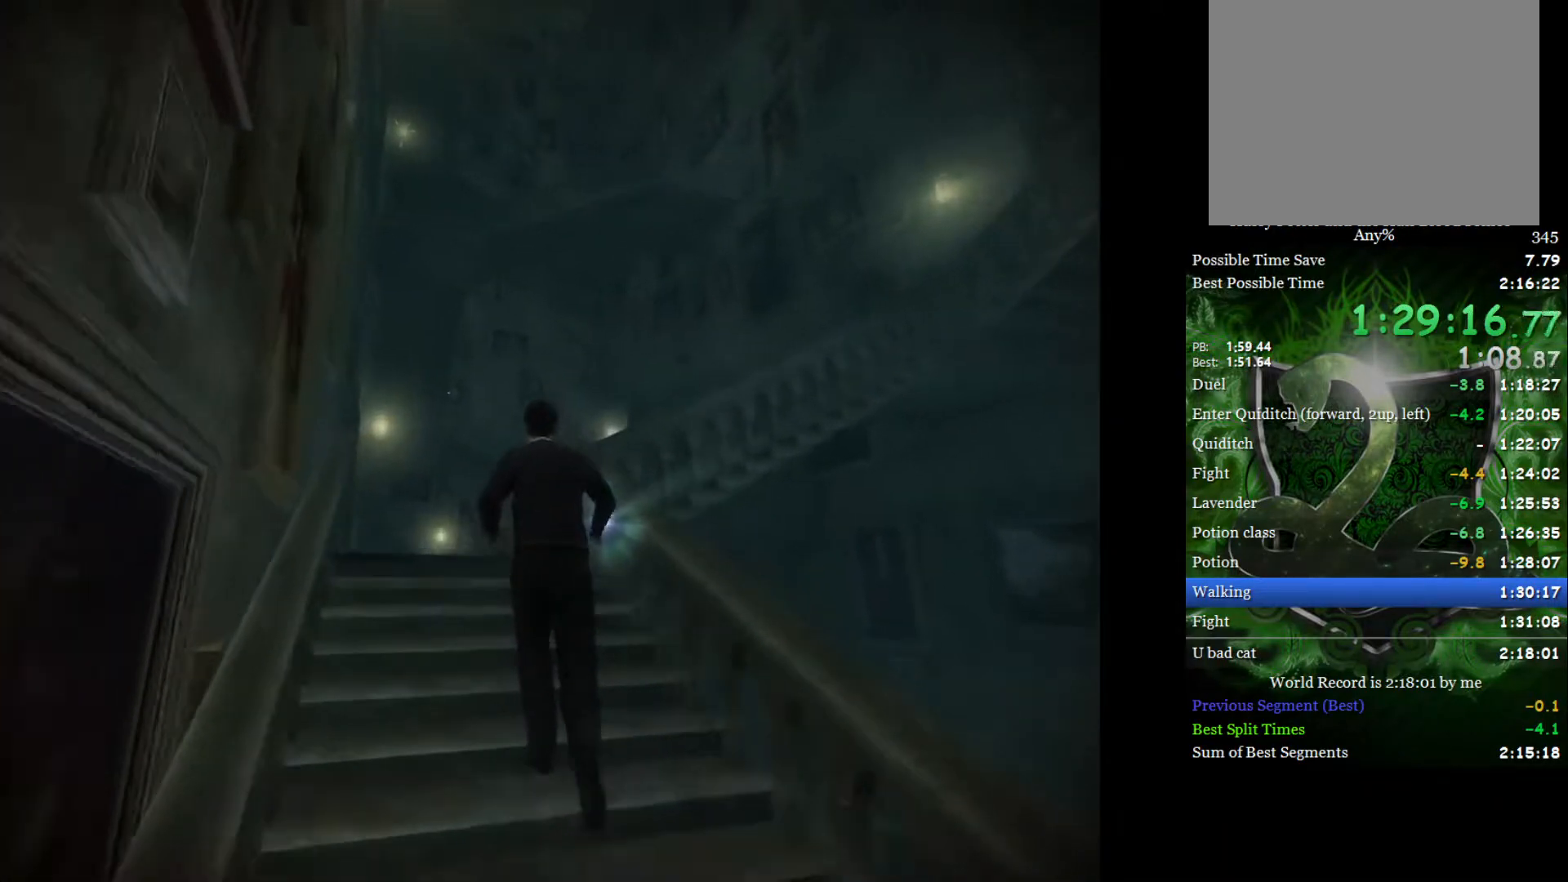
{"buttons": ["L2"], "left_stick": "up", "right_stick": "center", "events": []}
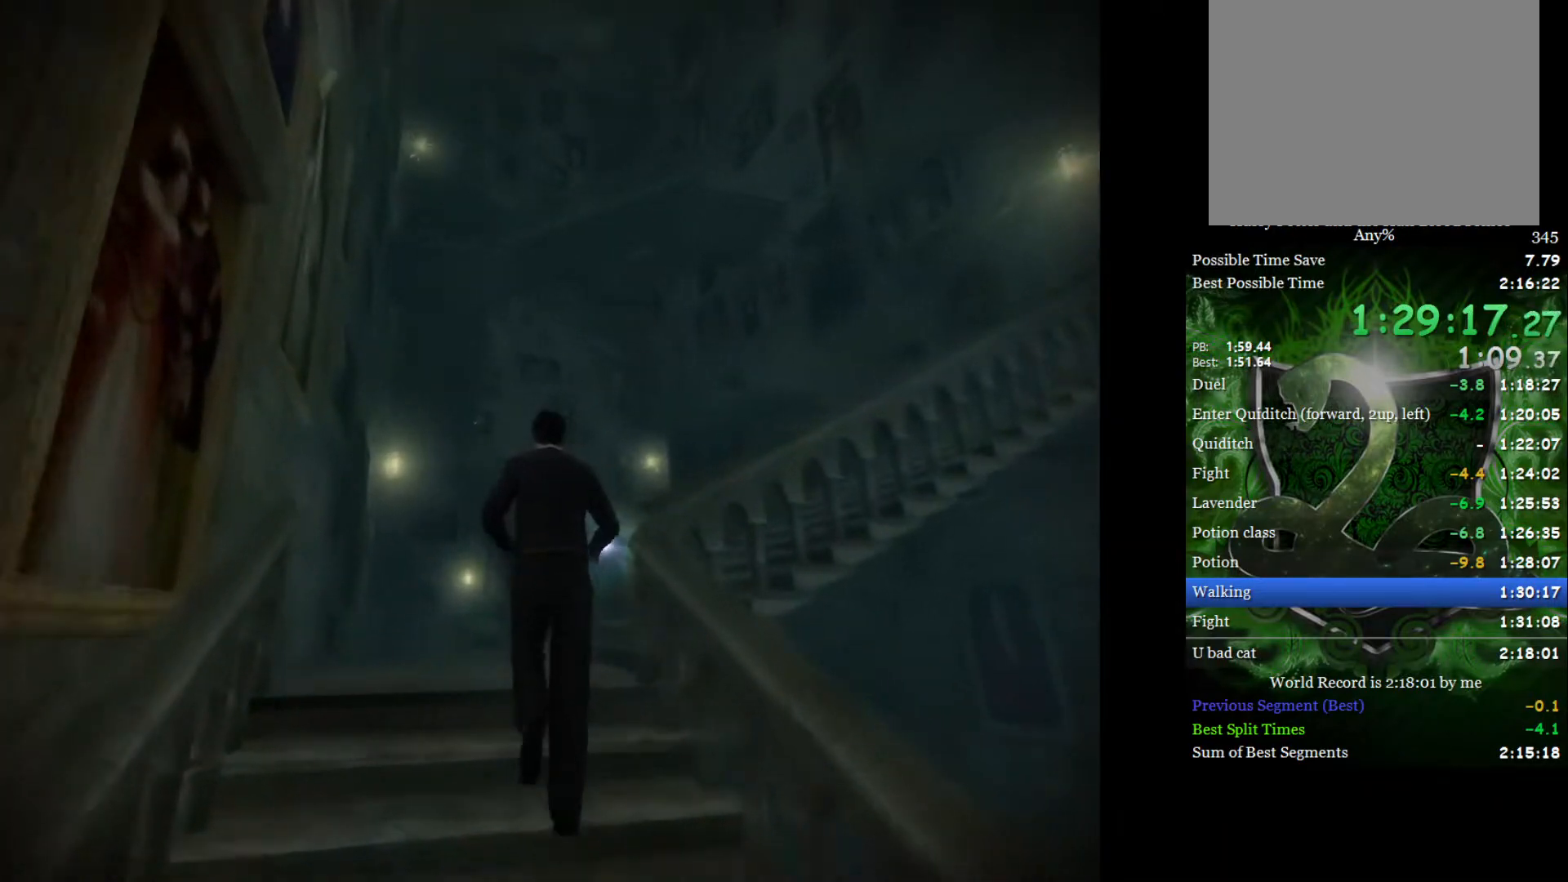
{"buttons": ["L2", "R2"], "left_stick": "up-right", "right_stick": "down-right", "events": [[233, "left_stick", "up-right"], [350, "R2", "down"], [367, "right_stick", "down-right"]]}
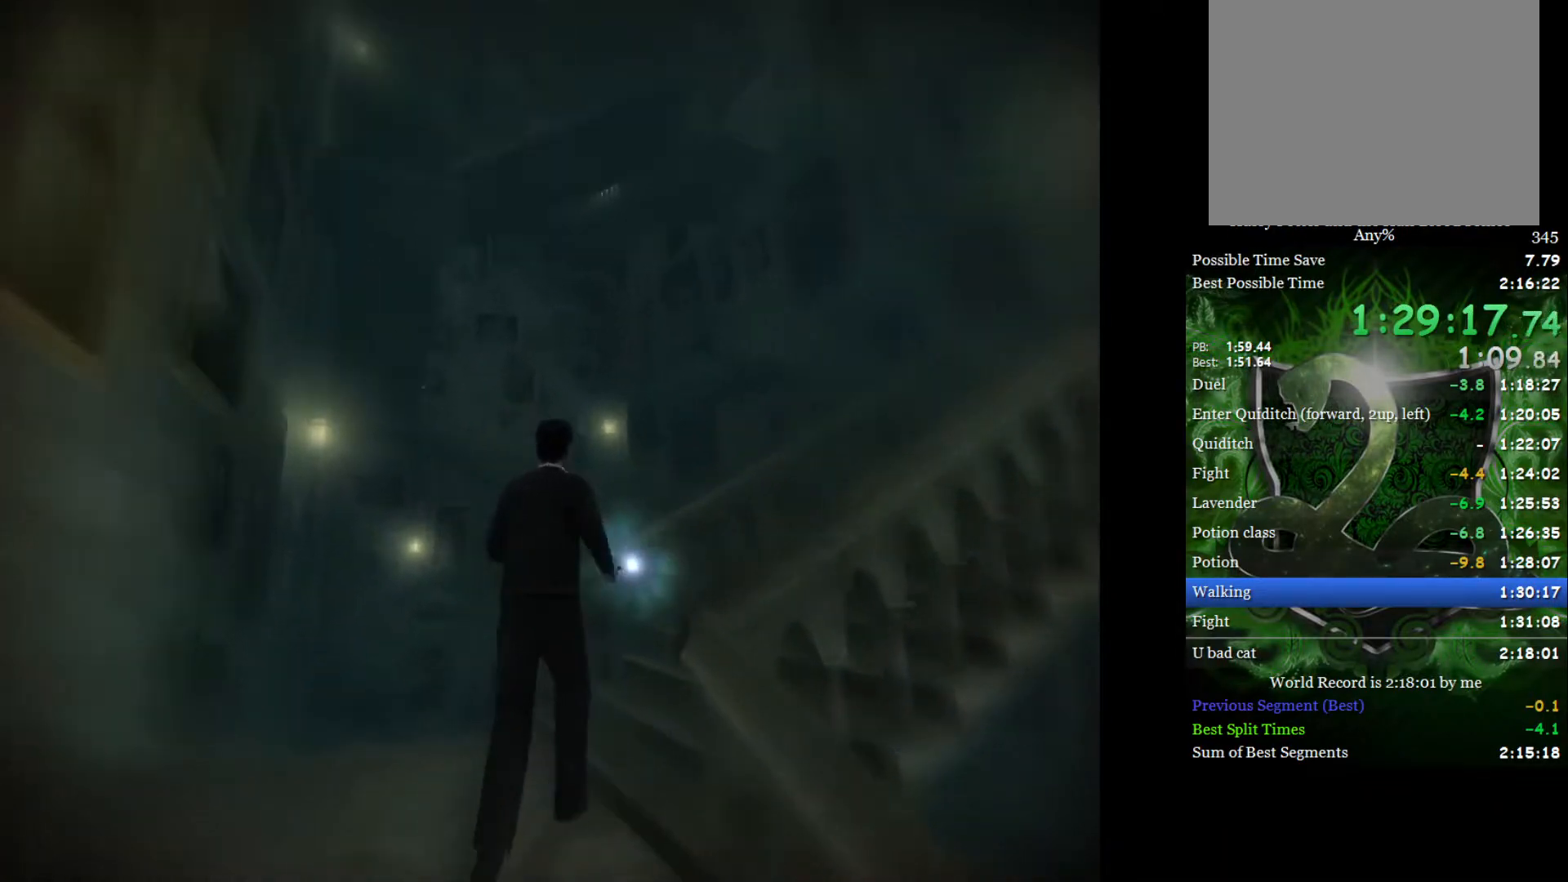
{"buttons": ["L2", "R2"], "left_stick": "up-right", "right_stick": "down-right", "events": []}
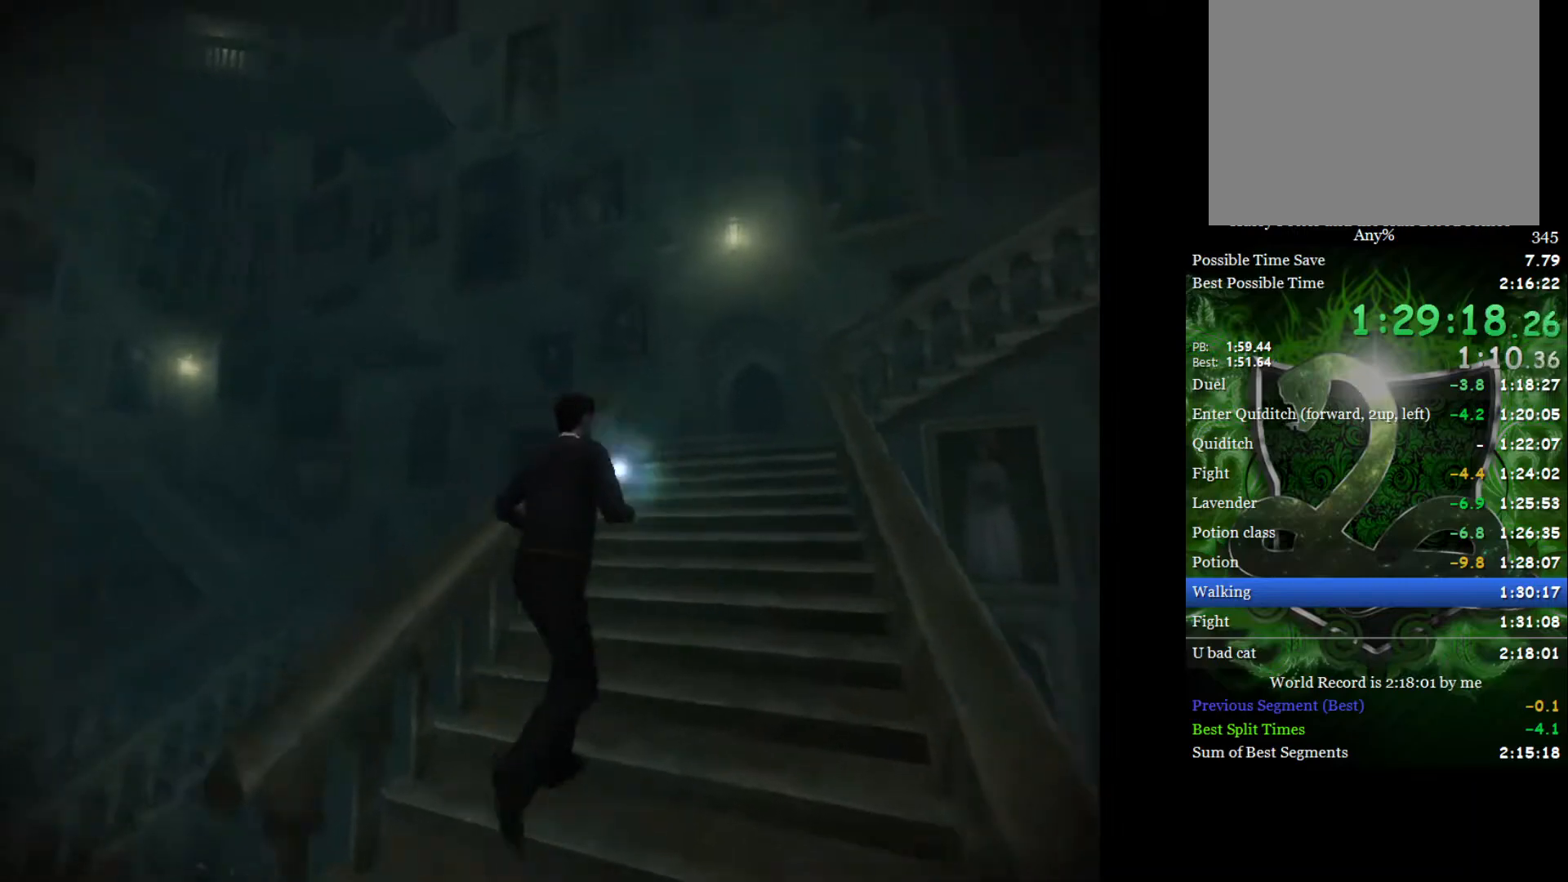
{"buttons": ["L2", "R2"], "left_stick": "up", "right_stick": "down-right", "events": [[200, "left_stick", "up"]]}
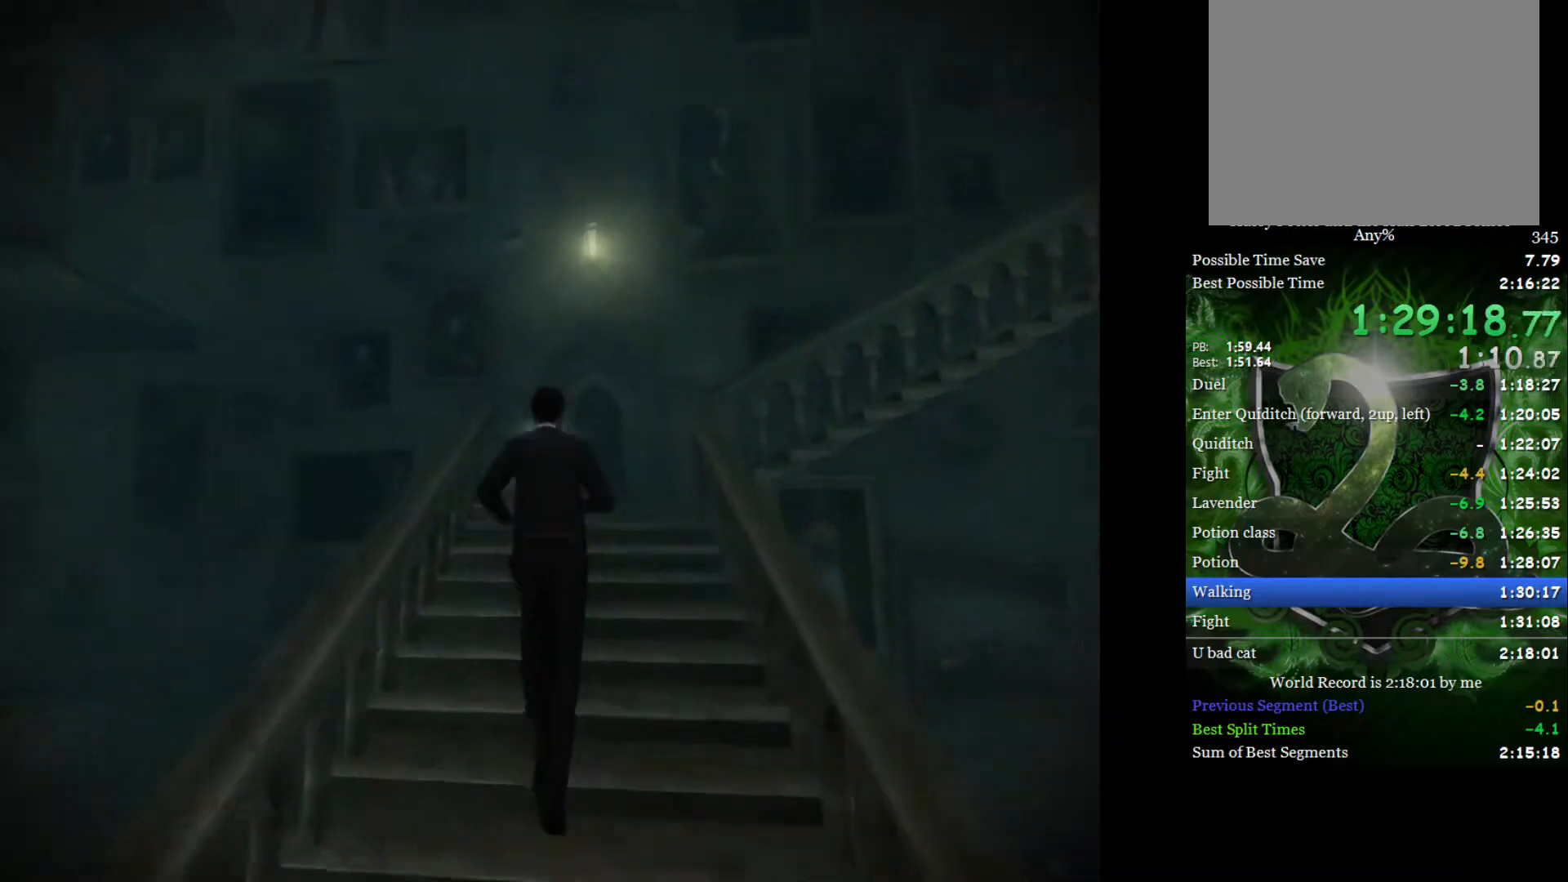
{"buttons": ["L2", "R2"], "left_stick": "up", "right_stick": "down-right", "events": []}
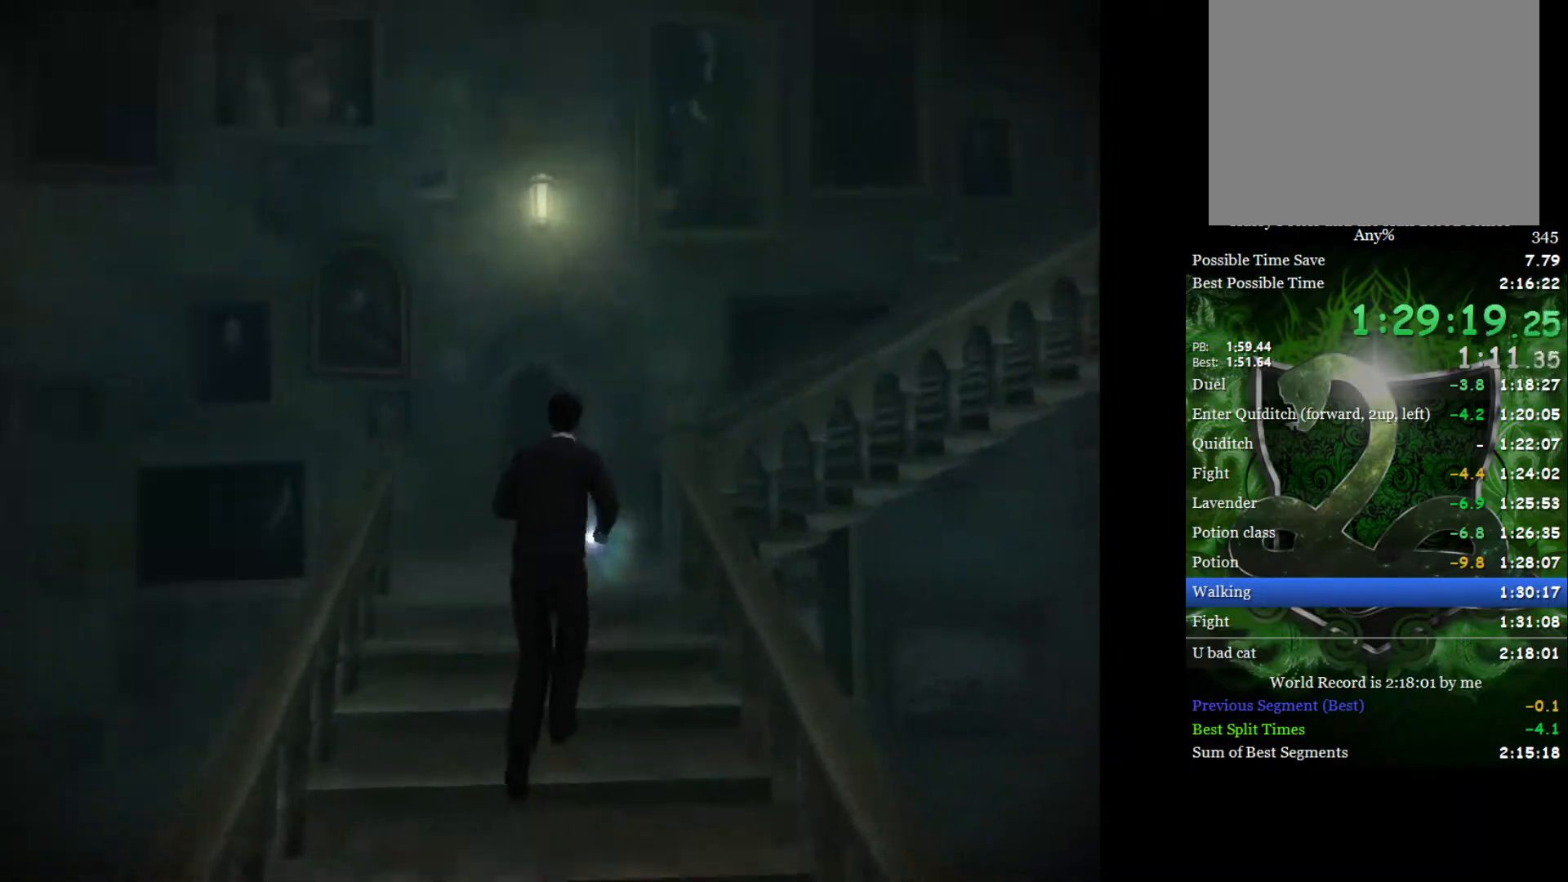
{"buttons": ["L2", "R2"], "left_stick": "up-right", "right_stick": "down-right", "events": [[450, "left_stick", "up-right"]]}
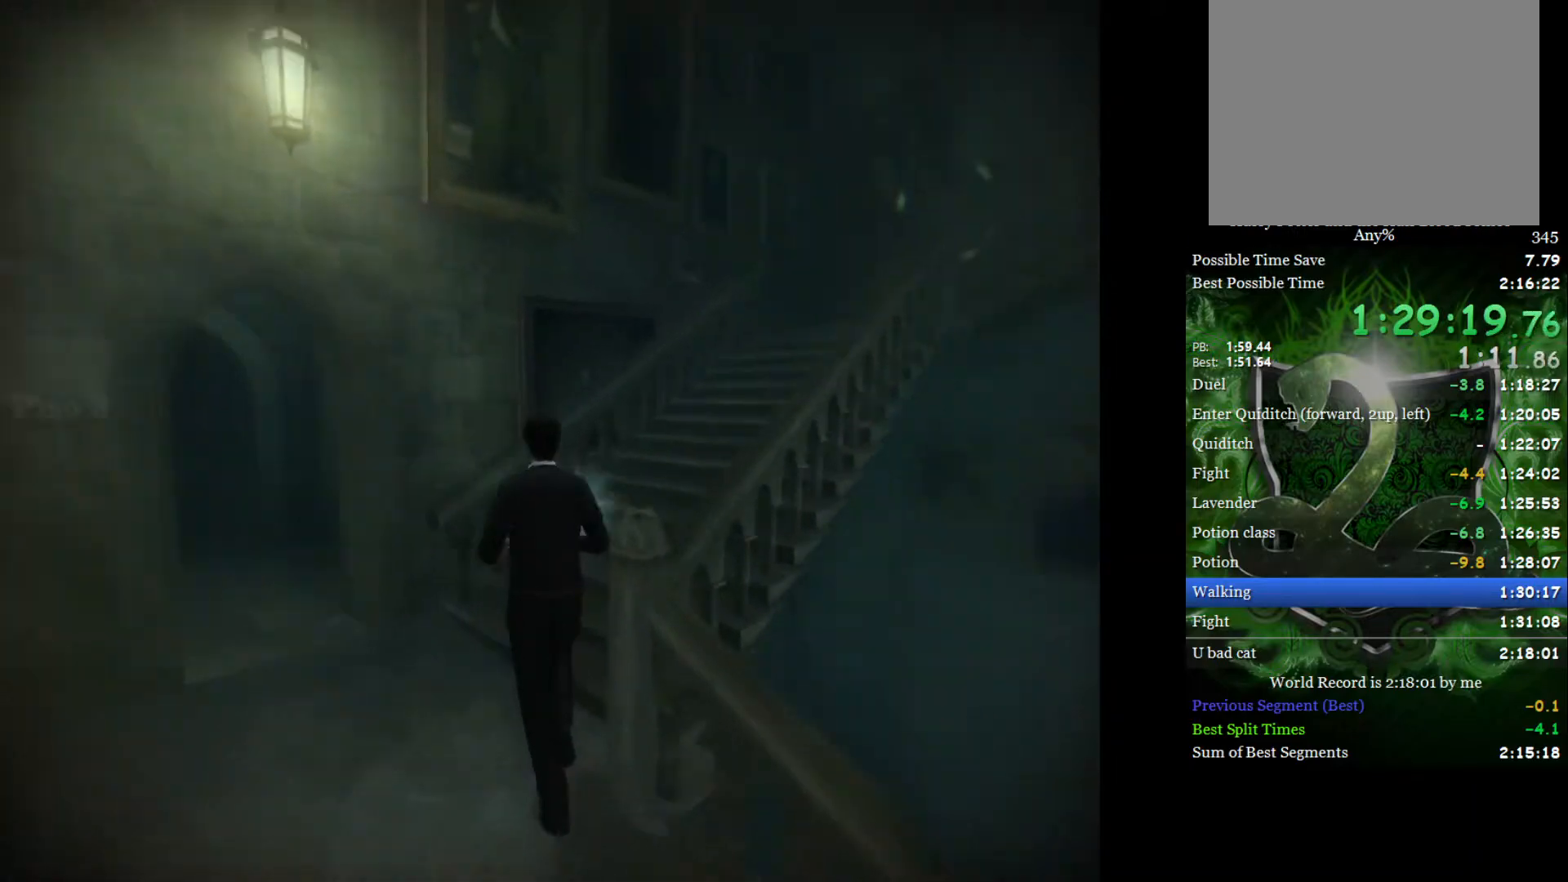
{"buttons": ["L2", "R2"], "left_stick": "up", "right_stick": "down-right", "events": [[367, "left_stick", "up"]]}
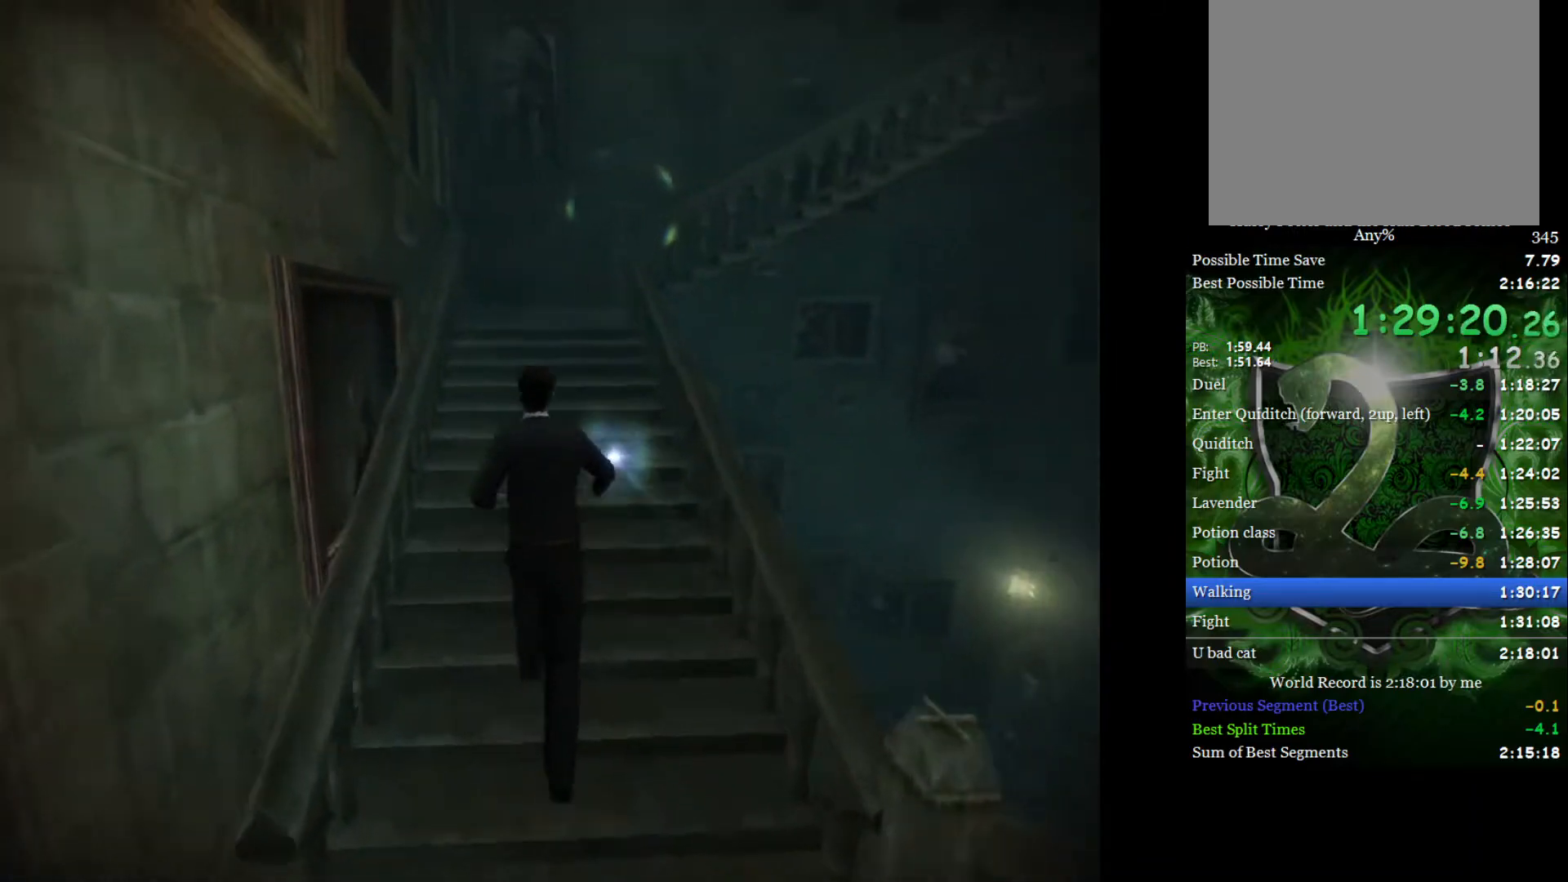
{"buttons": ["L2", "R2"], "left_stick": "up", "right_stick": "down-right", "events": []}
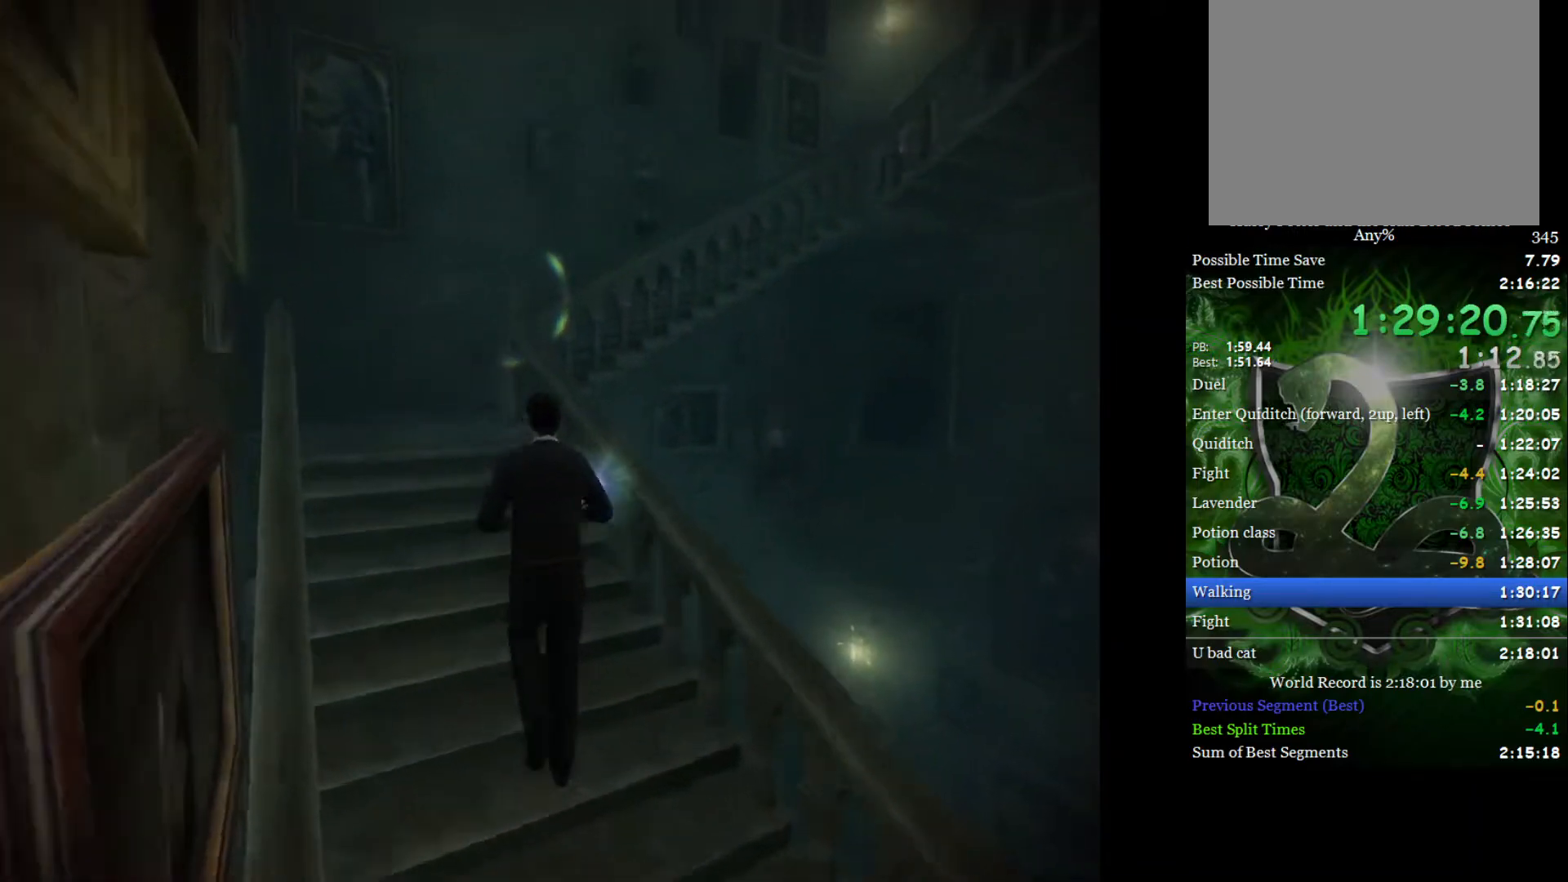
{"buttons": ["L2", "R2"], "left_stick": "up-left", "right_stick": "down-right", "events": [[150, "left_stick", "up-left"]]}
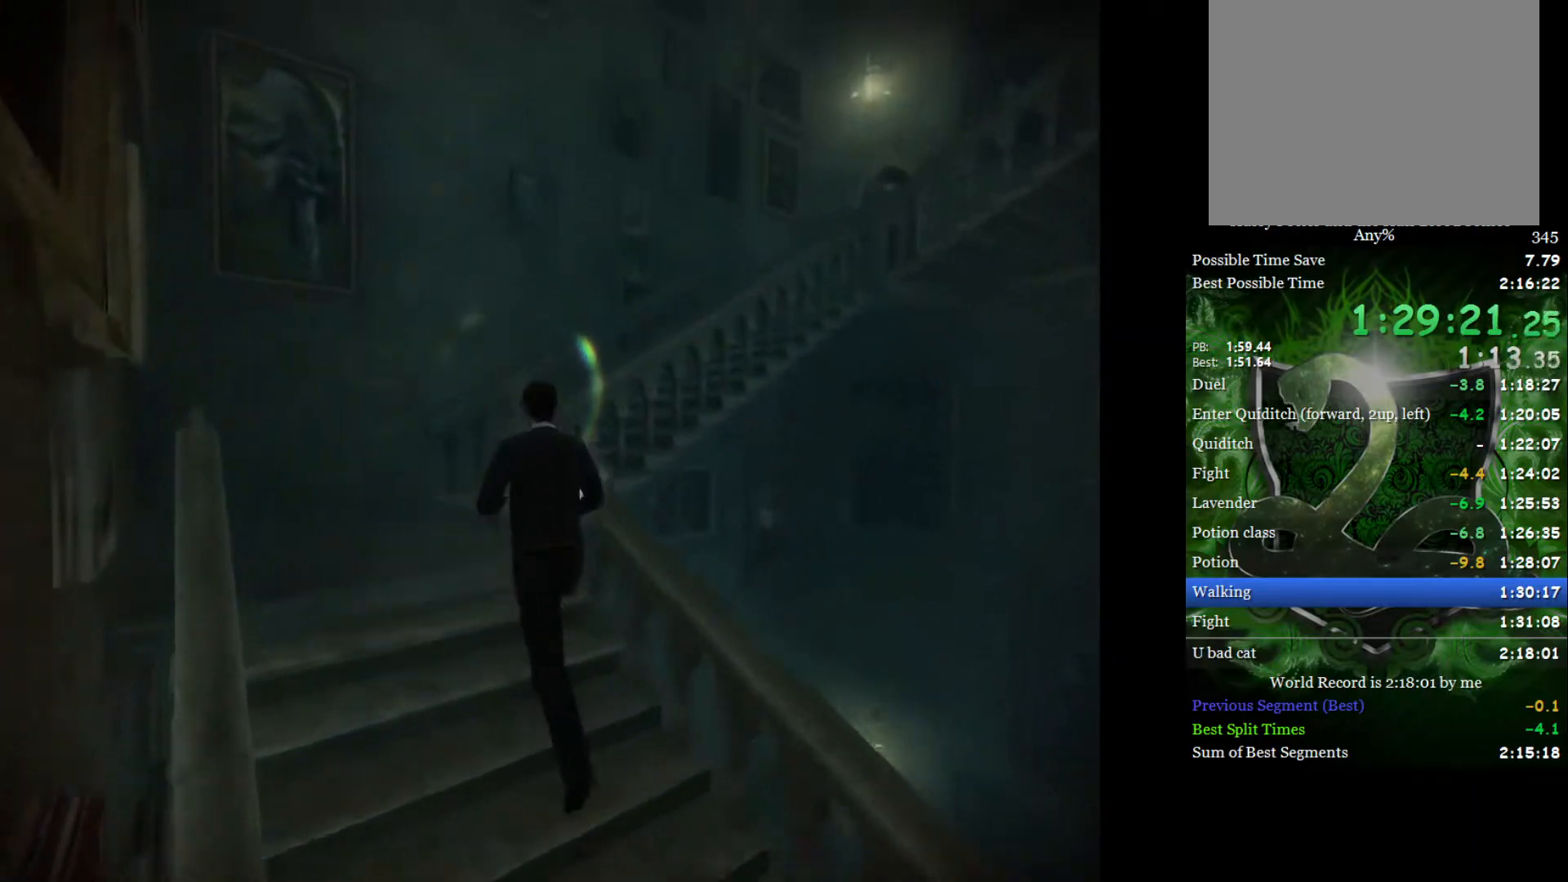
{"buttons": ["L2", "R2"], "left_stick": "up-right", "right_stick": "down-right", "events": [[383, "left_stick", "up"], [483, "left_stick", "up-right"]]}
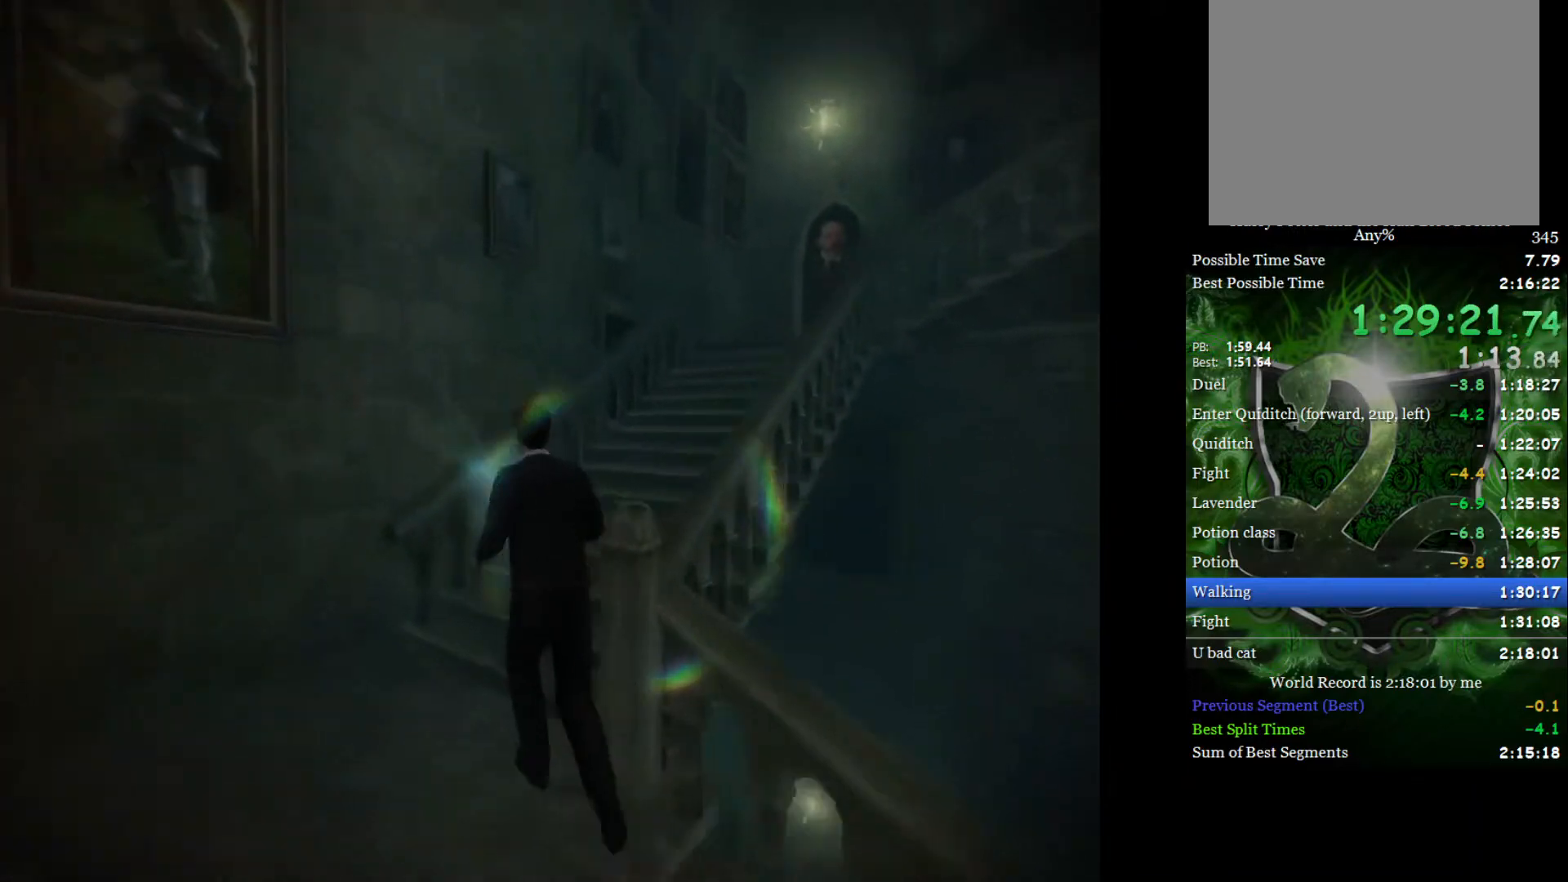
{"buttons": ["L2", "R2"], "left_stick": "up", "right_stick": "down-right", "events": [[383, "left_stick", "up"]]}
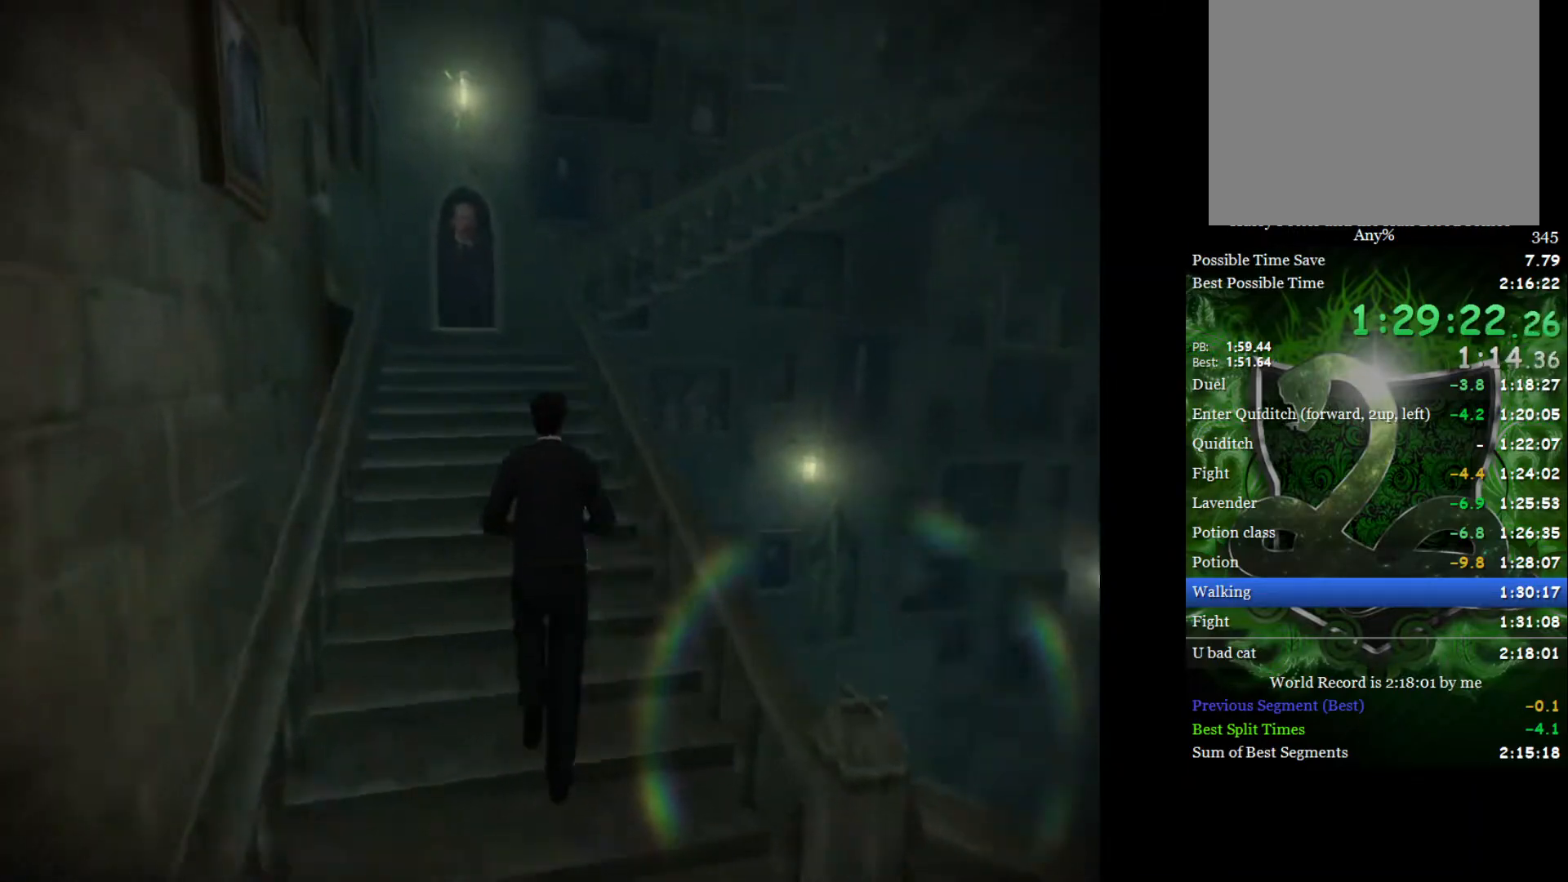
{"buttons": ["L2", "R2"], "left_stick": "up-left", "right_stick": "down-right", "events": [[217, "left_stick", "up-left"]]}
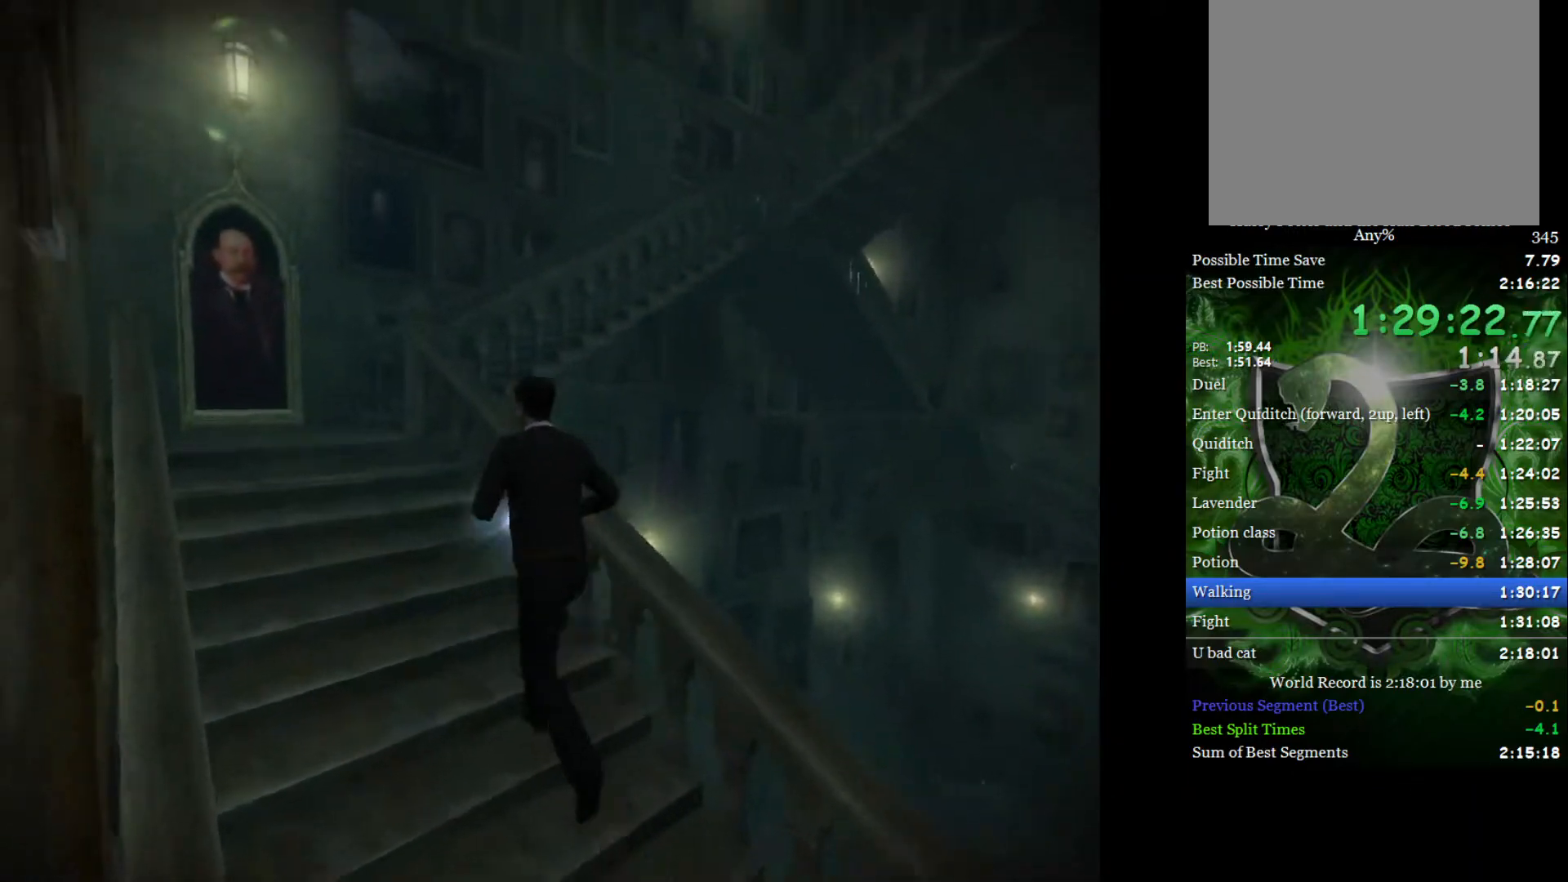
{"buttons": ["L2", "R2"], "left_stick": "up-left", "right_stick": "down-right", "events": []}
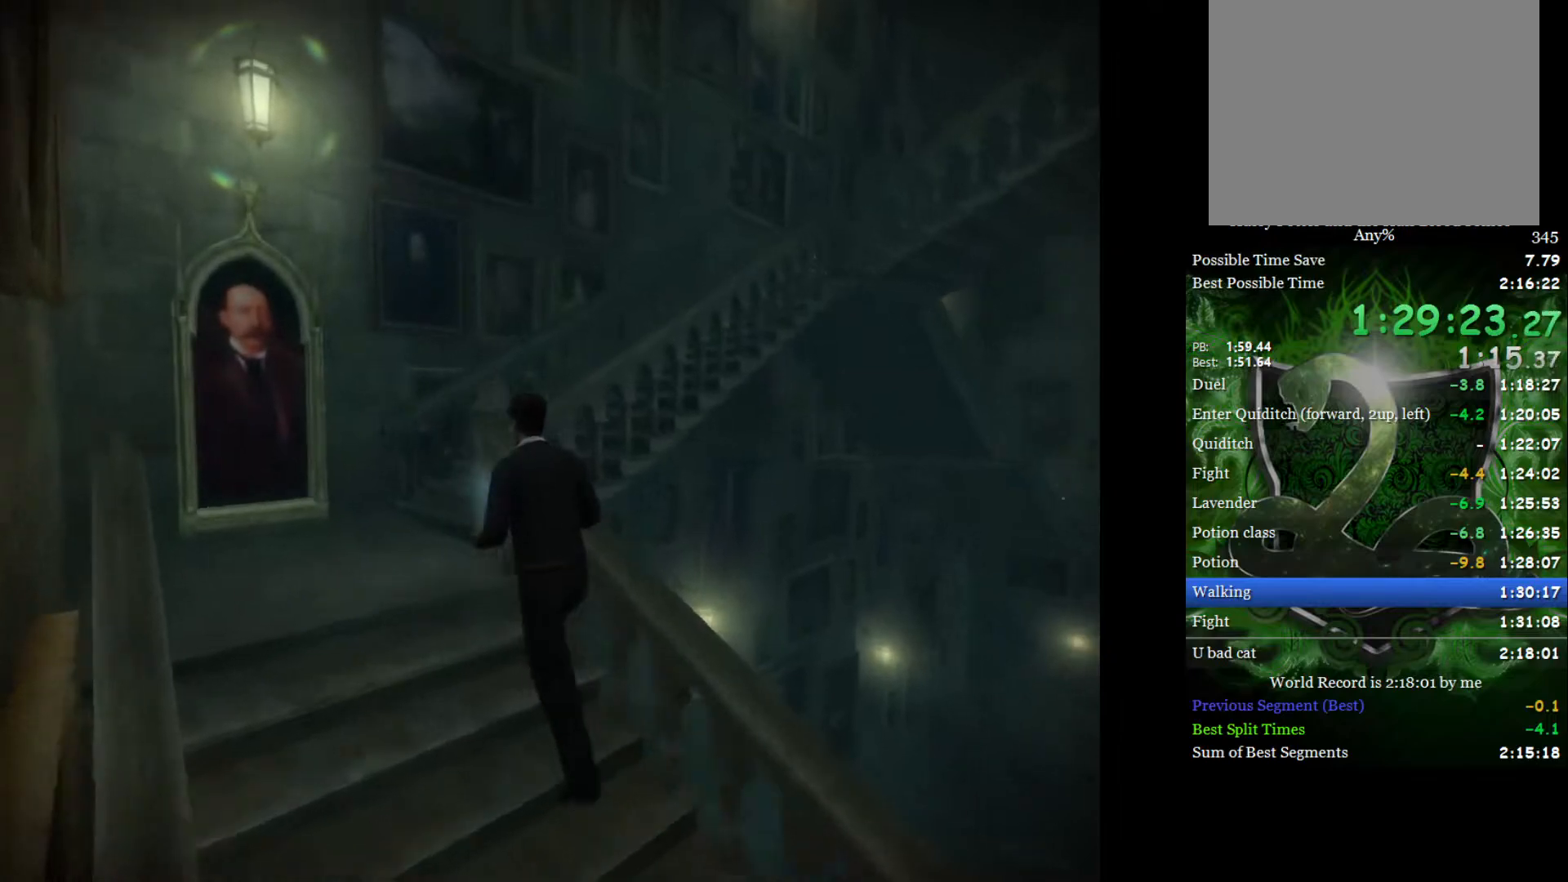
{"buttons": ["L2", "R2"], "left_stick": "up-right", "right_stick": "down-right", "events": [[200, "left_stick", "up"], [450, "left_stick", "up-right"]]}
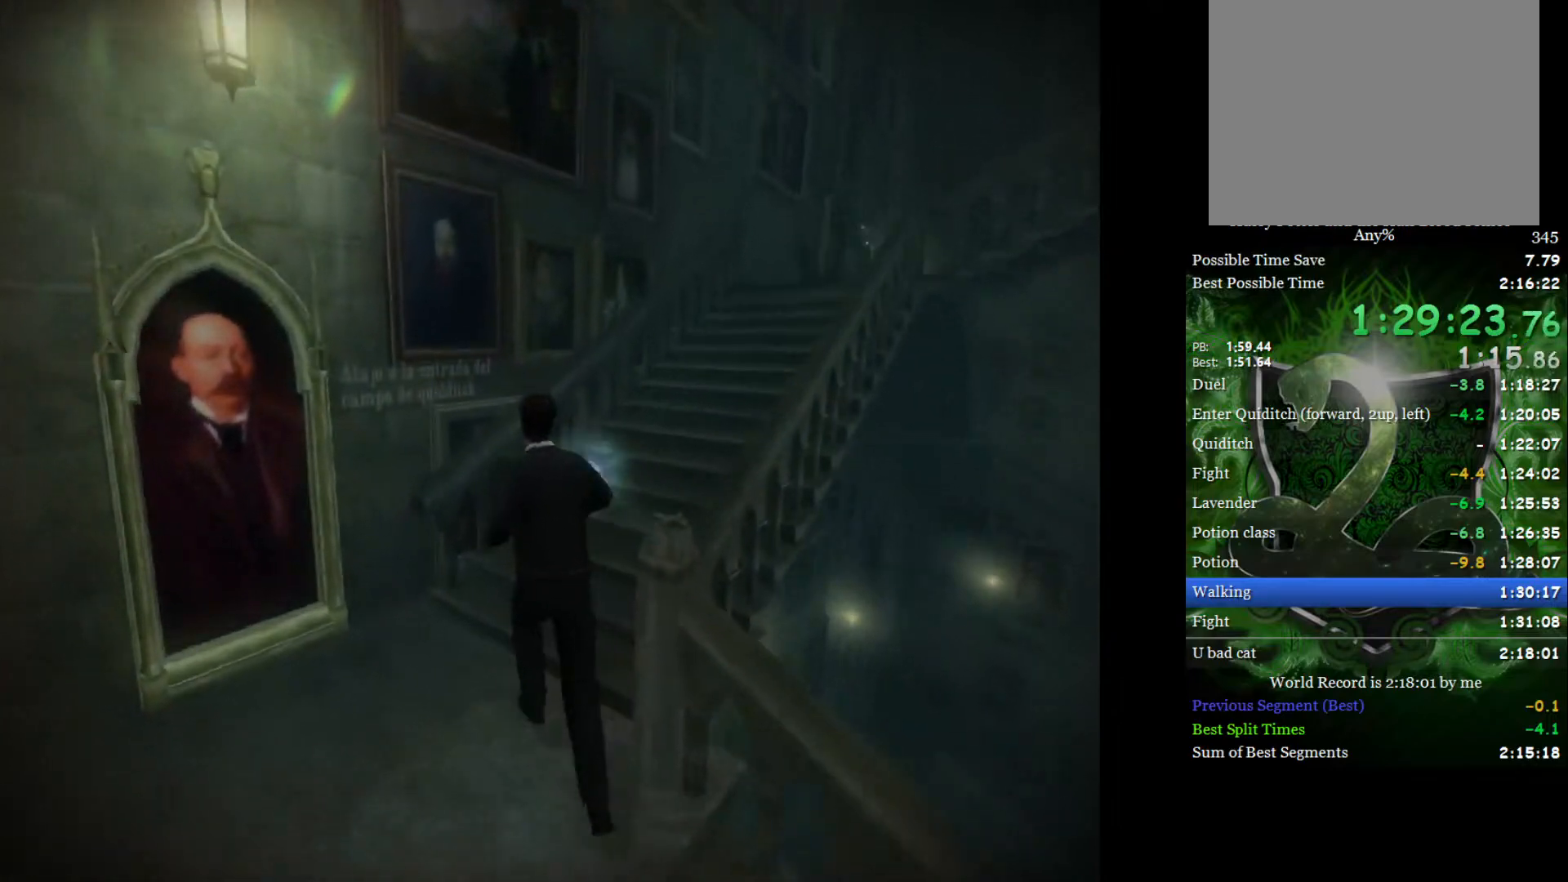
{"buttons": ["L2", "R2"], "left_stick": "up", "right_stick": "down-right", "events": [[500, "left_stick", "up"]]}
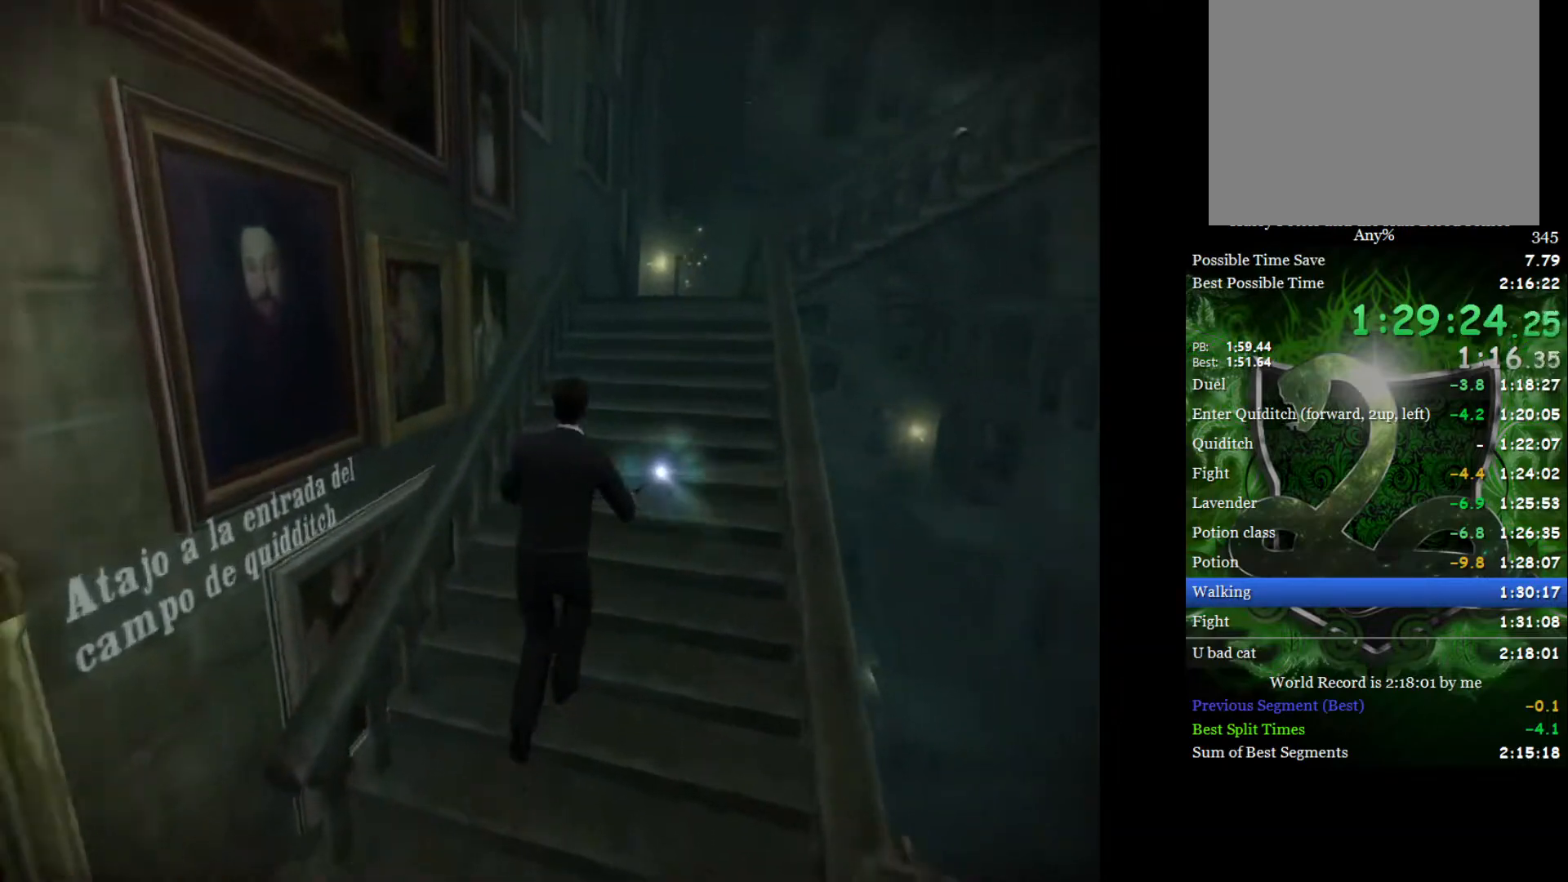
{"buttons": ["L2", "R2"], "left_stick": "up", "right_stick": "down-right", "events": []}